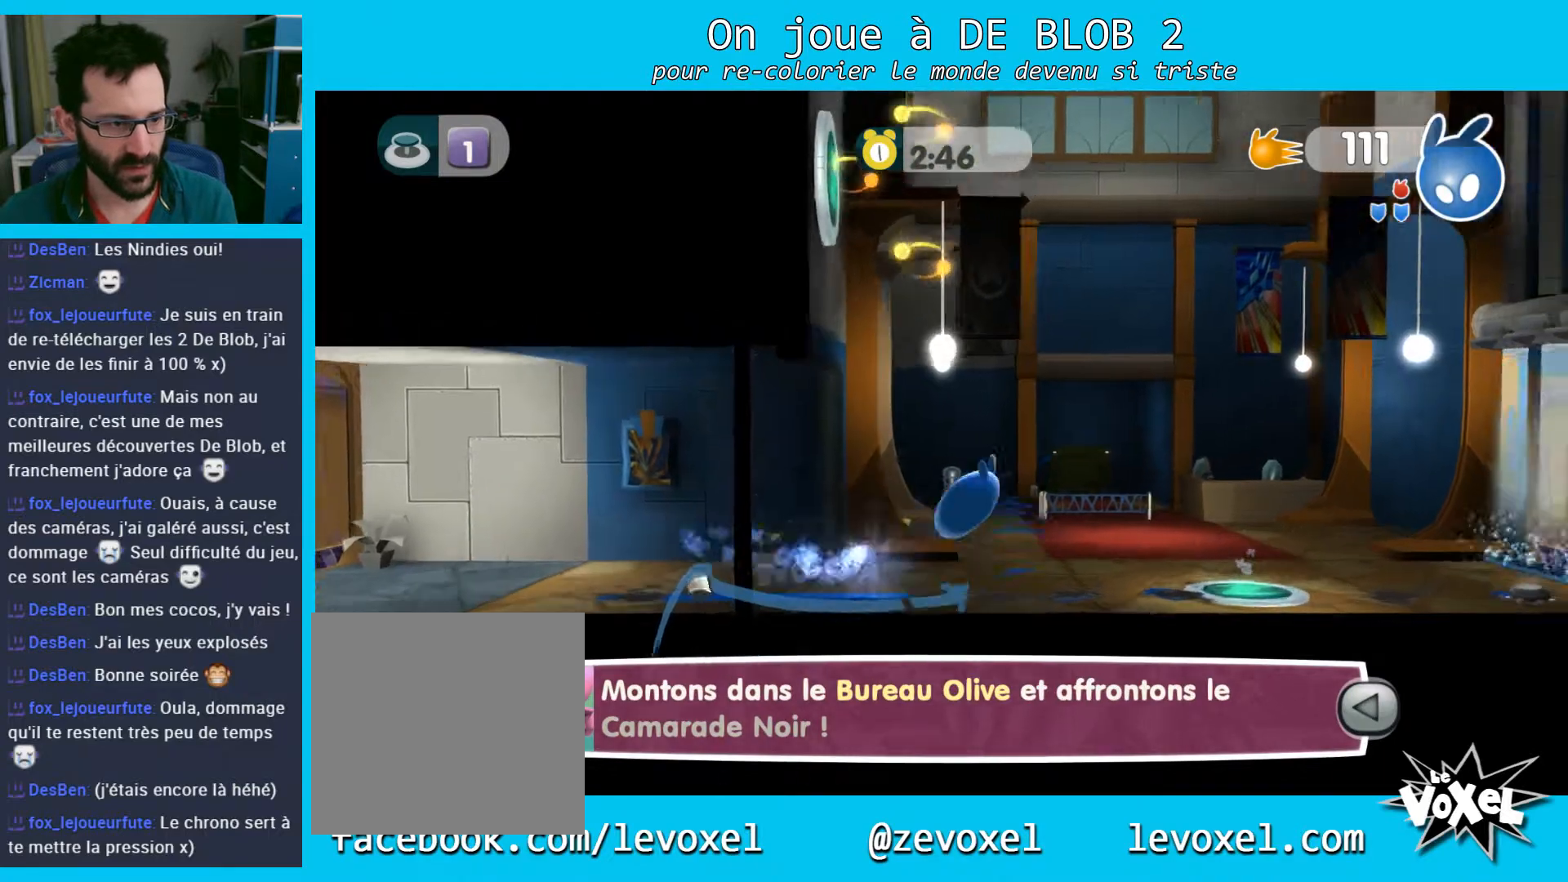
Gameplay with a controller (Xbox layout); each line is a JSON object with the inputs held at the frame after it. "events" lists button and stick changes between this image and that frame as [ms after this image, input, new state], when the widget could be followed in between. Not read: L3 R3.
{"buttons": ["A", "L2"], "left_stick": "right", "right_stick": "center", "events": [[33, "A", "down"], [67, "A", "up"], [300, "A", "down"], [400, "A", "up"], [467, "A", "down"]]}
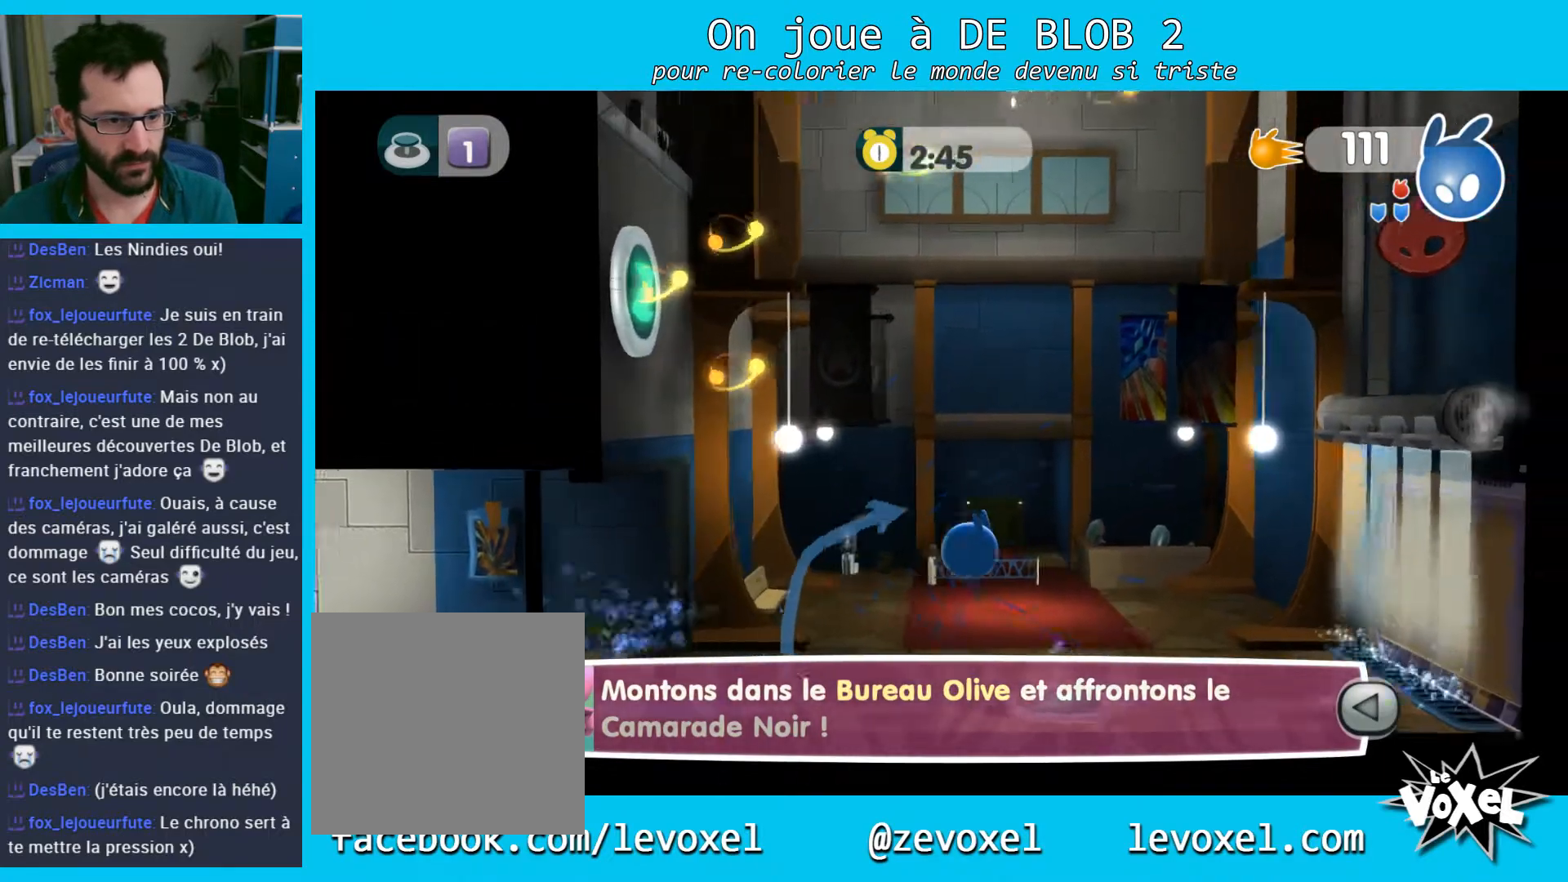
{"buttons": [], "left_stick": "down-right", "right_stick": "center", "events": [[33, "left_stick", "down-right"], [67, "A", "up"], [100, "A", "down"], [200, "left_stick", "down-left"], [267, "A", "up"], [300, "left_stick", "left"], [467, "L2", "up"], [467, "left_stick", "down-right"]]}
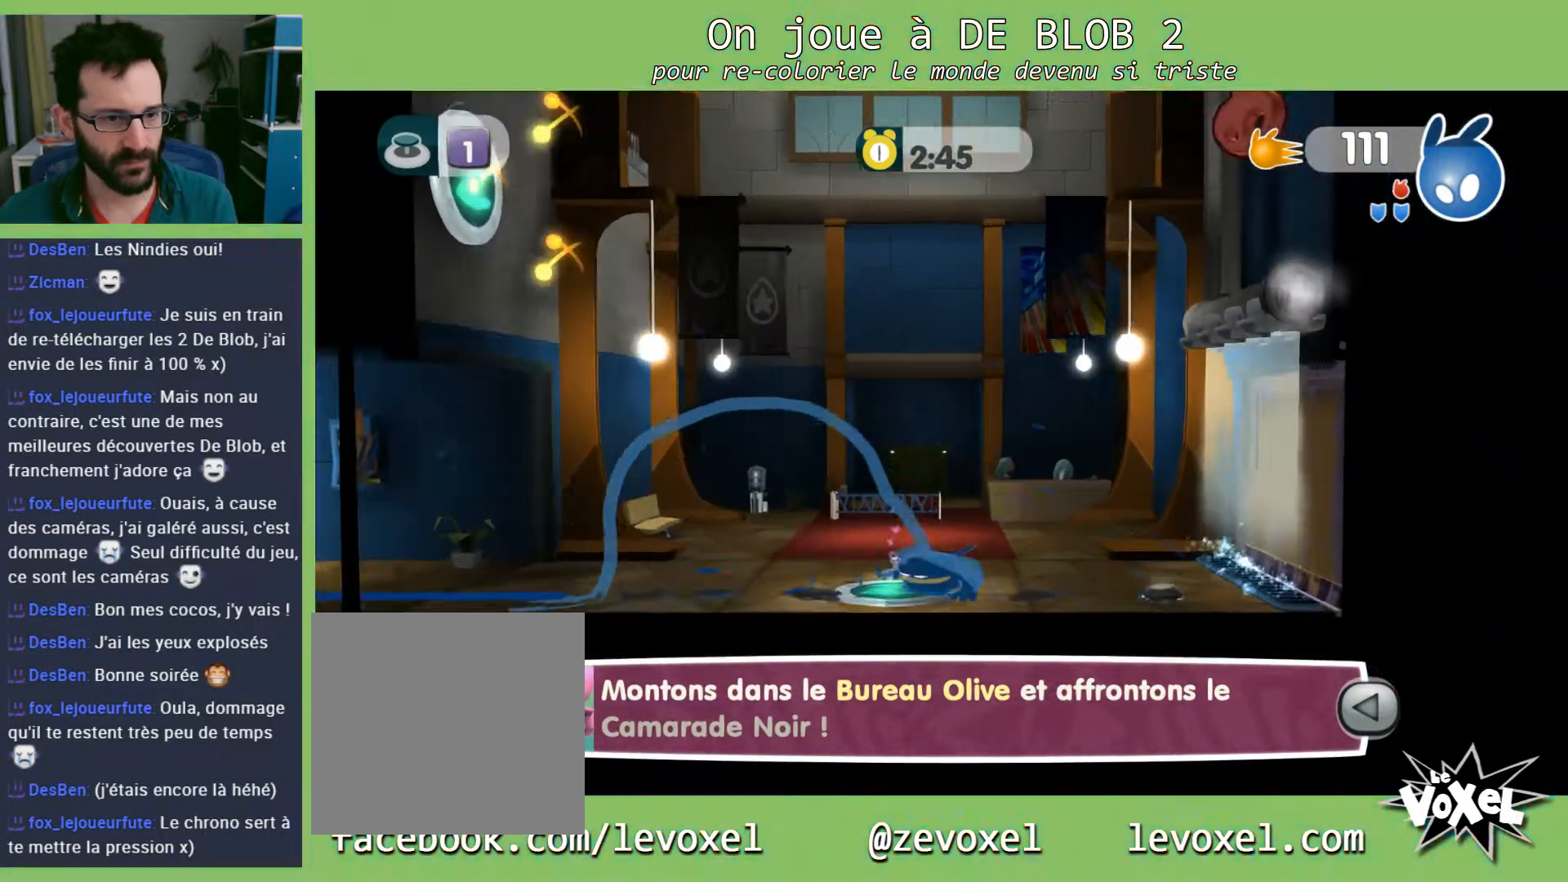
{"buttons": ["A"], "left_stick": "left", "right_stick": "center", "events": [[267, "A", "down"], [433, "left_stick", "left"]]}
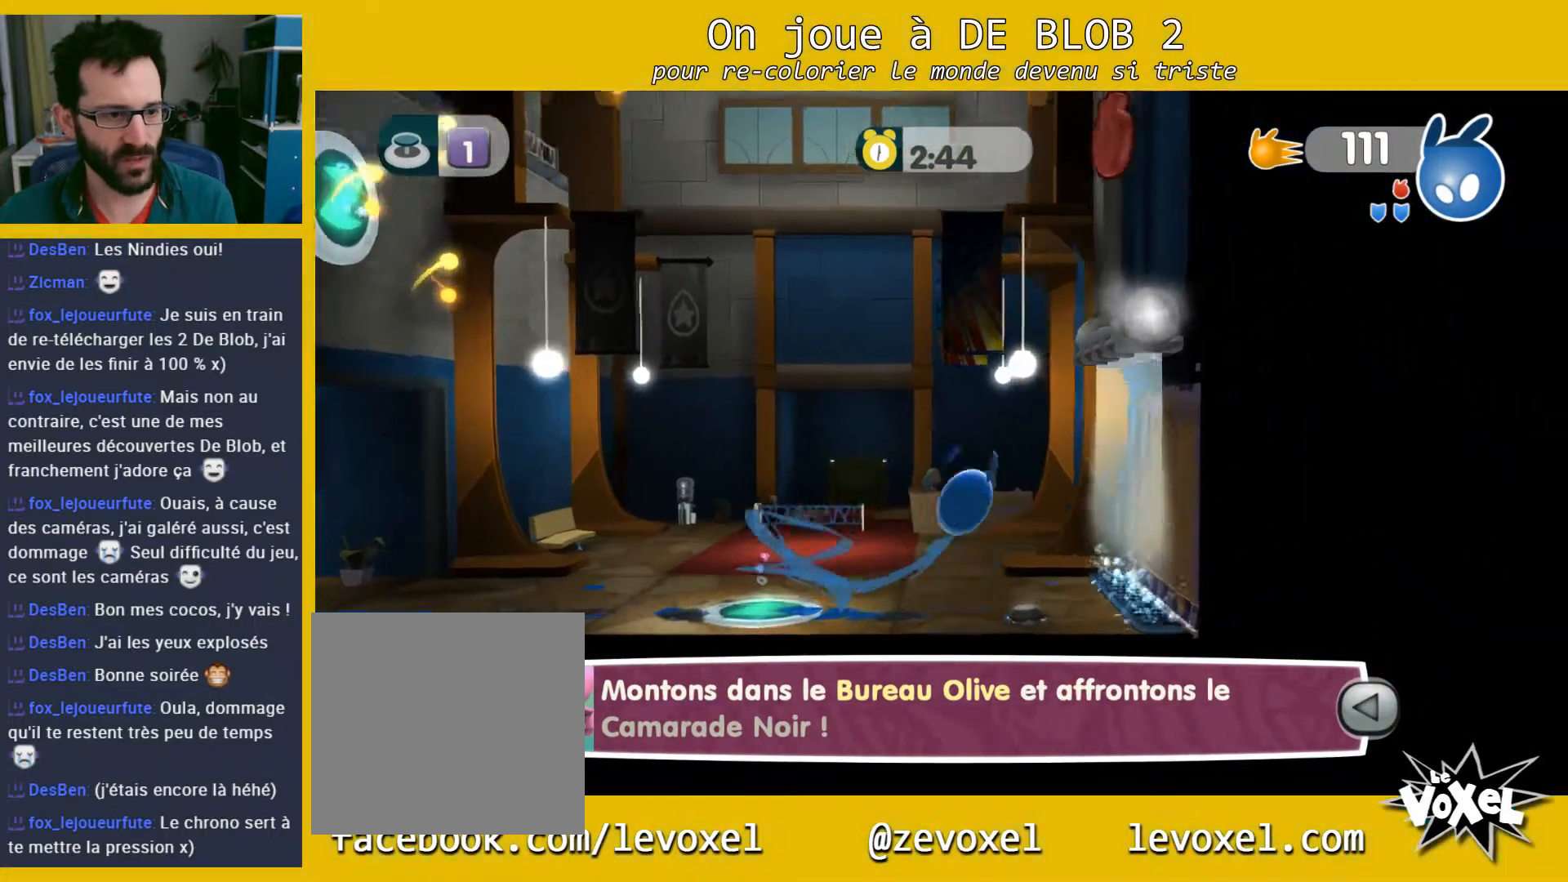
{"buttons": ["L2"], "left_stick": "left", "right_stick": "center", "events": [[33, "A", "up"], [200, "L2", "down"], [267, "A", "down"], [333, "A", "up"], [400, "A", "down"], [500, "A", "up"]]}
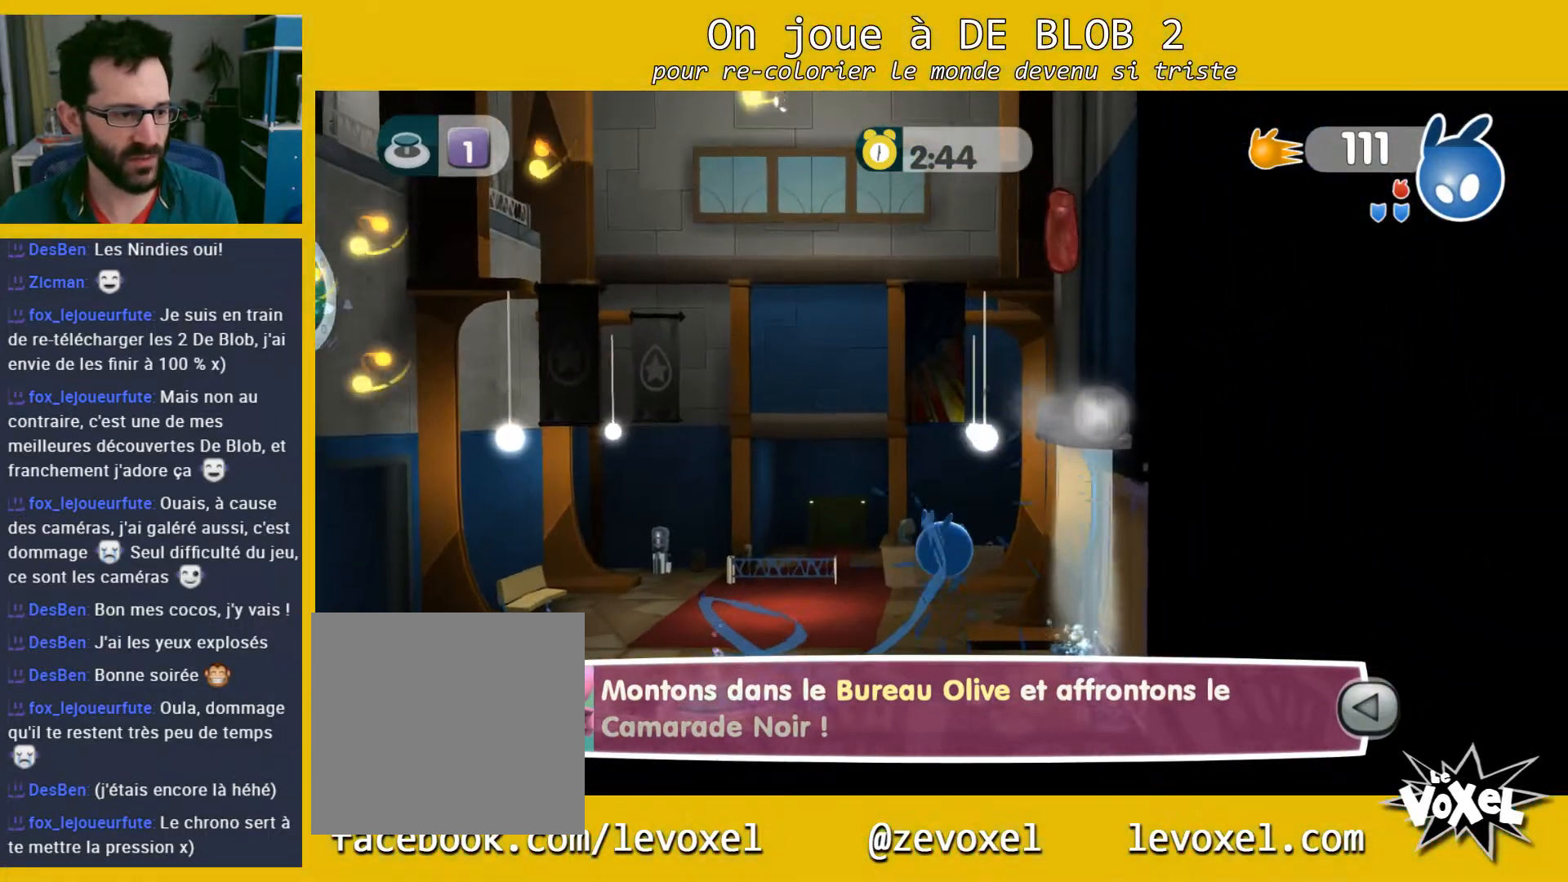
{"buttons": [], "left_stick": "up-left", "right_stick": "center", "events": [[33, "left_stick", "down-right"], [133, "L2", "up"], [200, "left_stick", "up-left"]]}
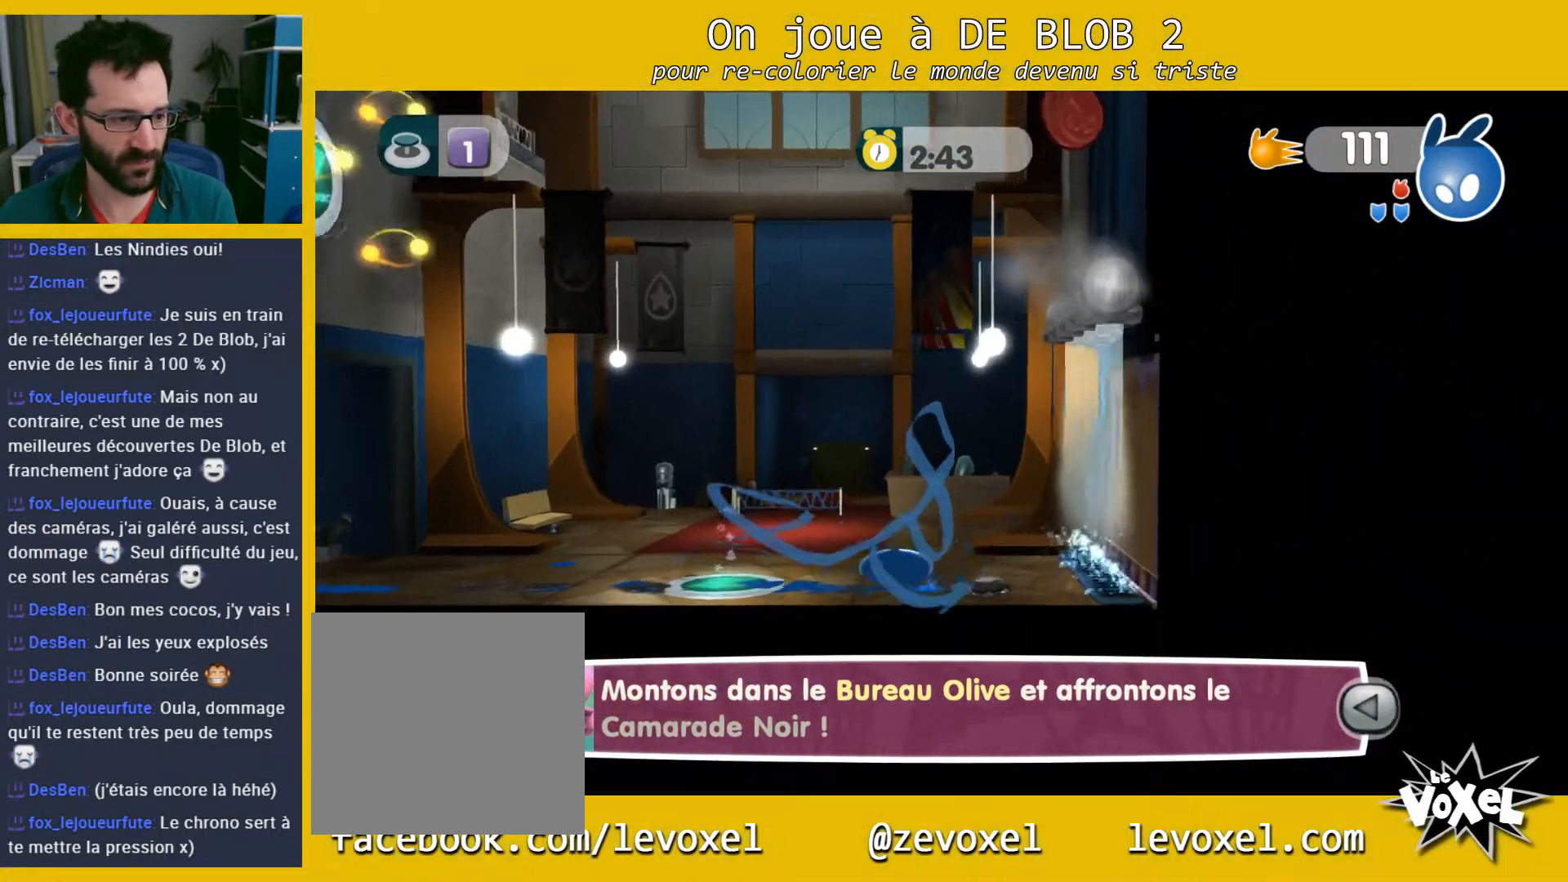
{"buttons": ["L2"], "left_stick": "up-left", "right_stick": "center", "events": [[500, "L2", "down"]]}
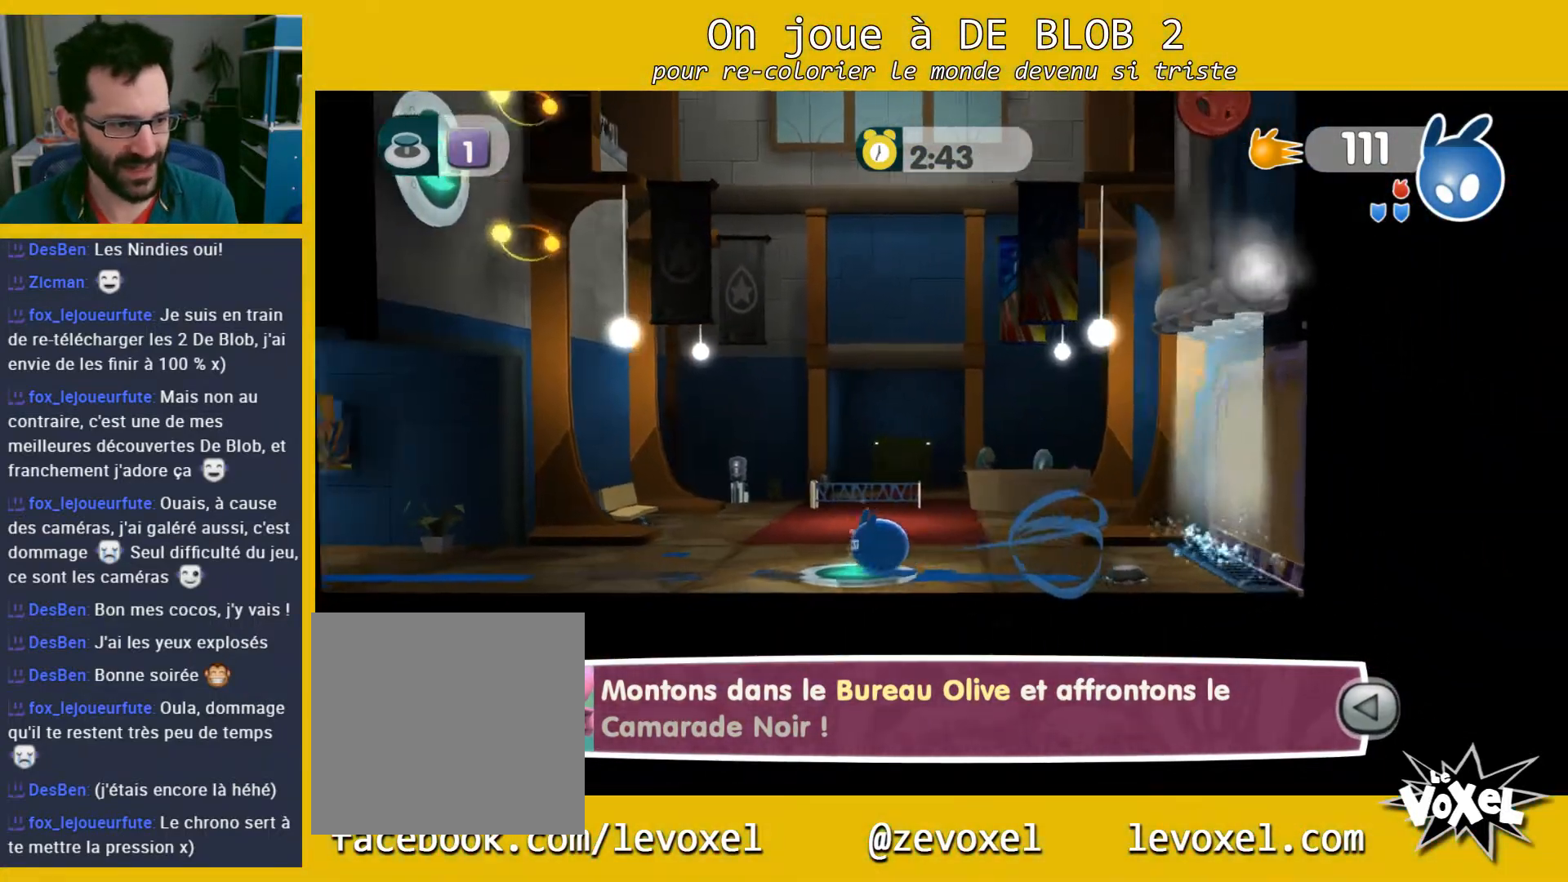
{"buttons": ["L2"], "left_stick": "center", "right_stick": "center", "events": [[33, "left_stick", "center"], [100, "A", "down"], [200, "A", "up"]]}
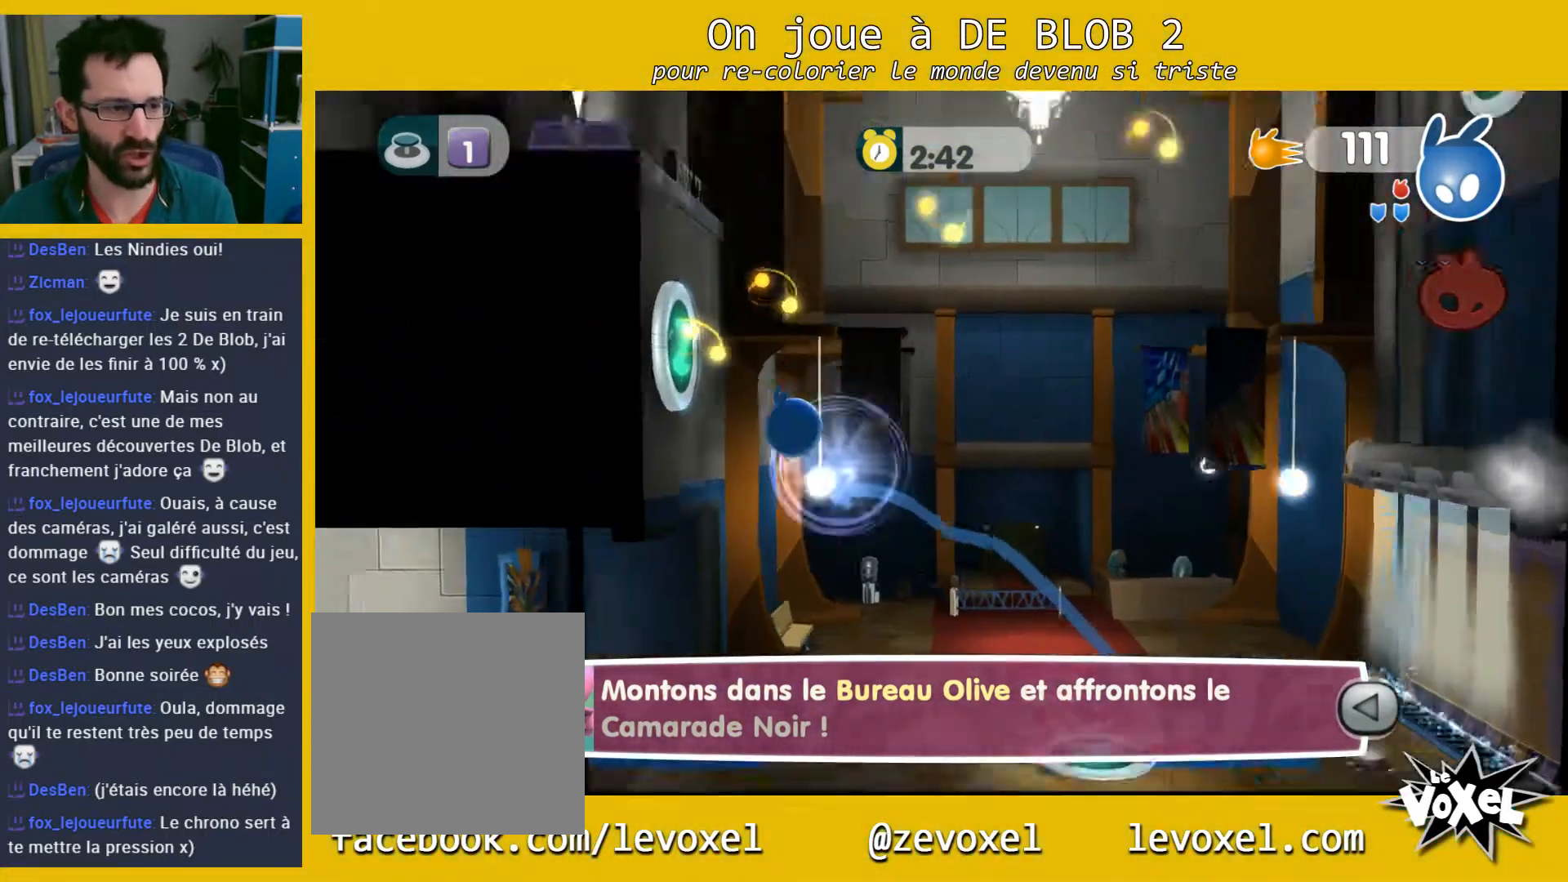
{"buttons": ["L2"], "left_stick": "center", "right_stick": "center", "events": [[200, "L2", "up"], [267, "L2", "down"], [333, "A", "down"], [433, "A", "up"]]}
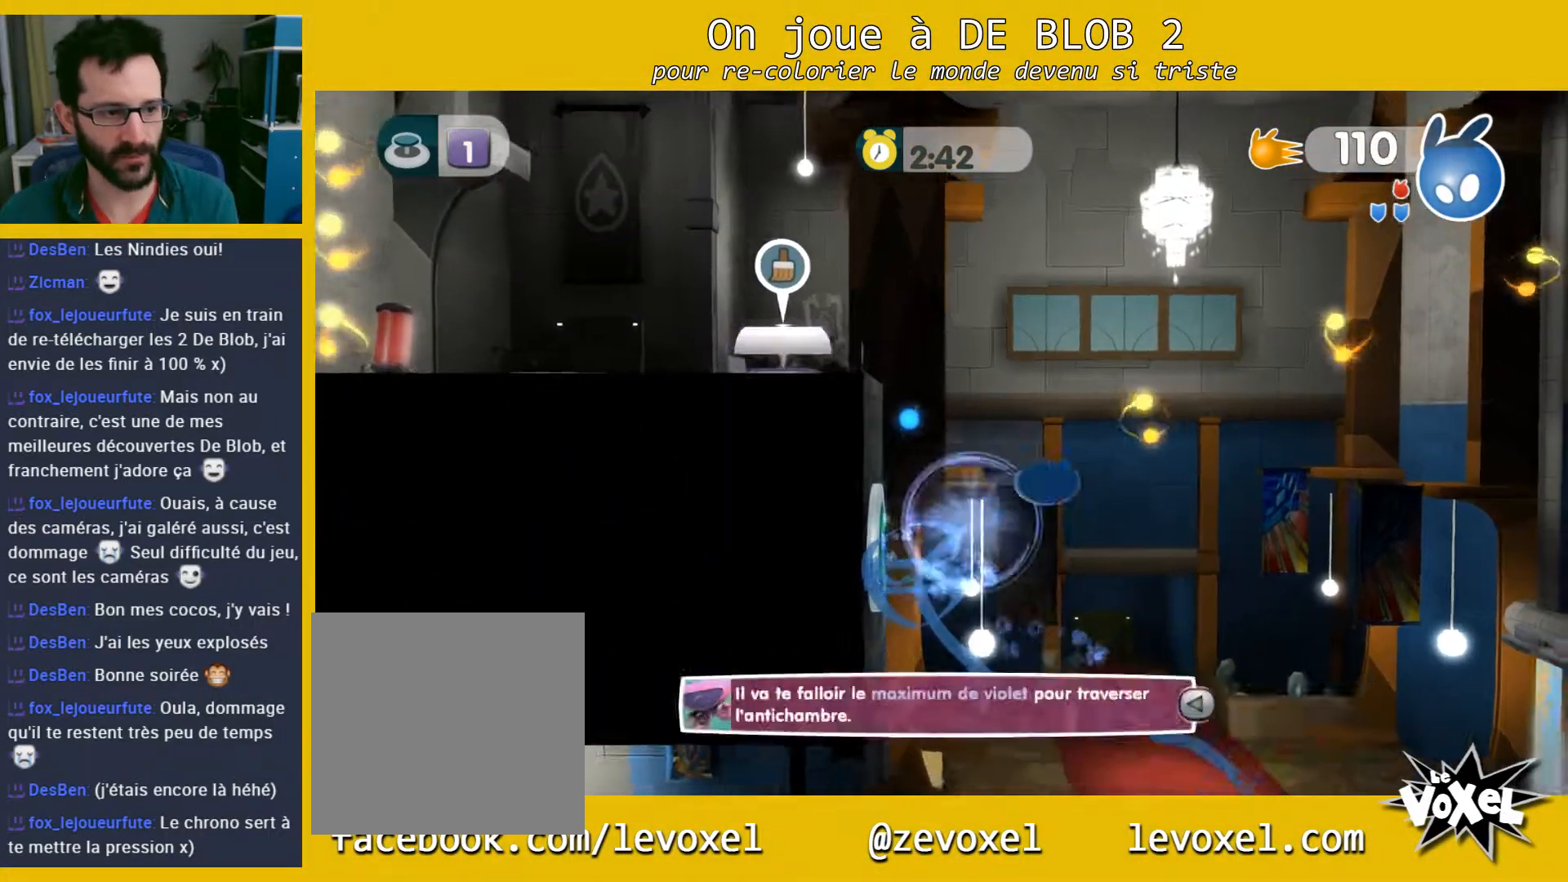
{"buttons": [], "left_stick": "center", "right_stick": "center", "events": [[367, "L2", "up"]]}
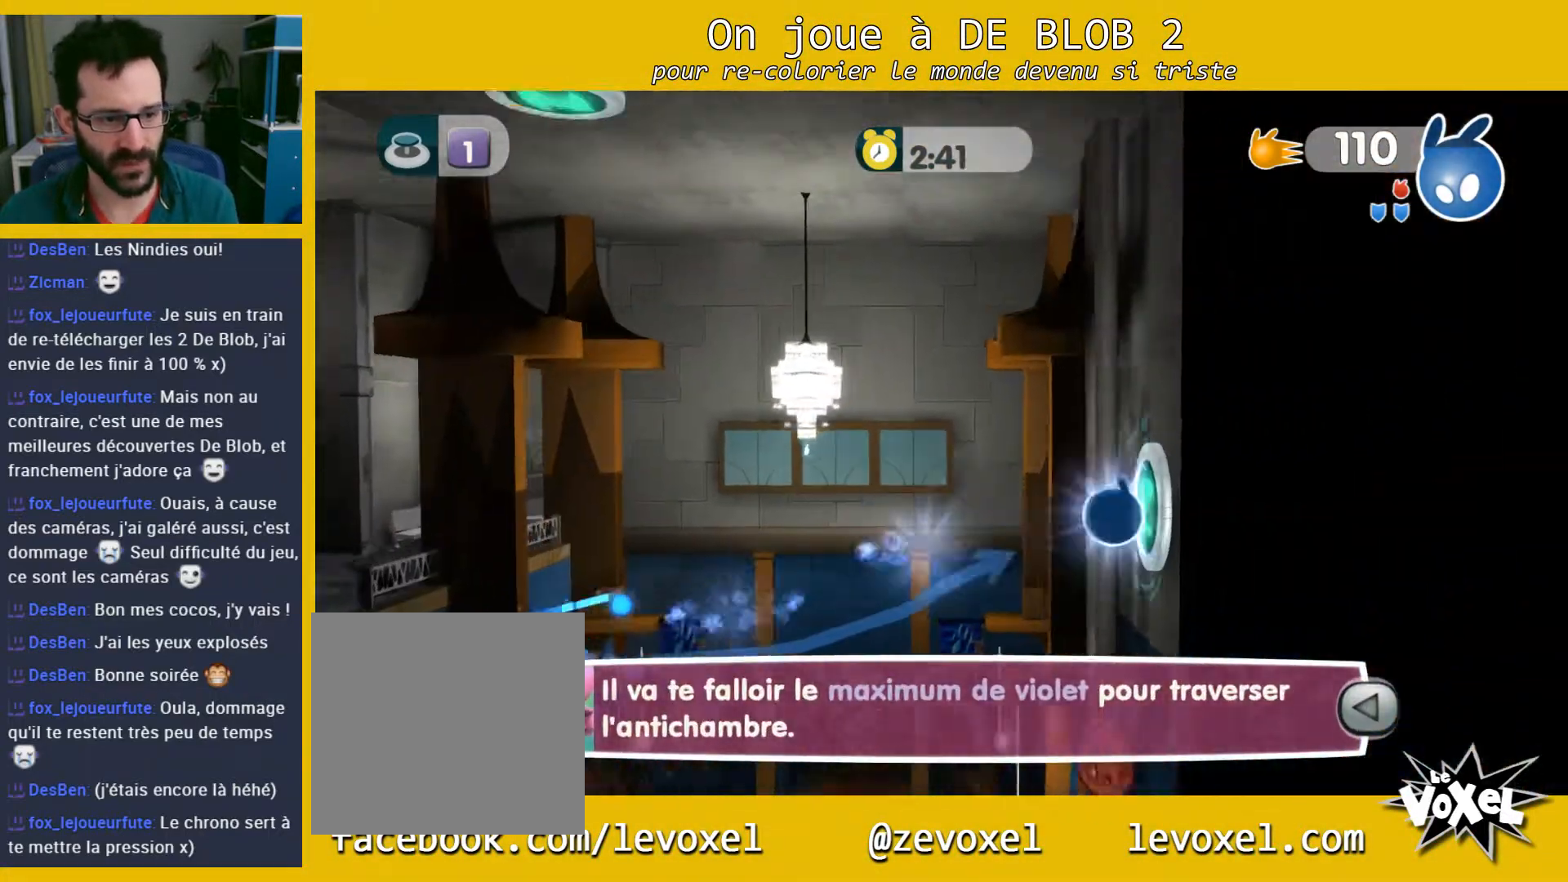
{"buttons": [], "left_stick": "center", "right_stick": "center", "events": []}
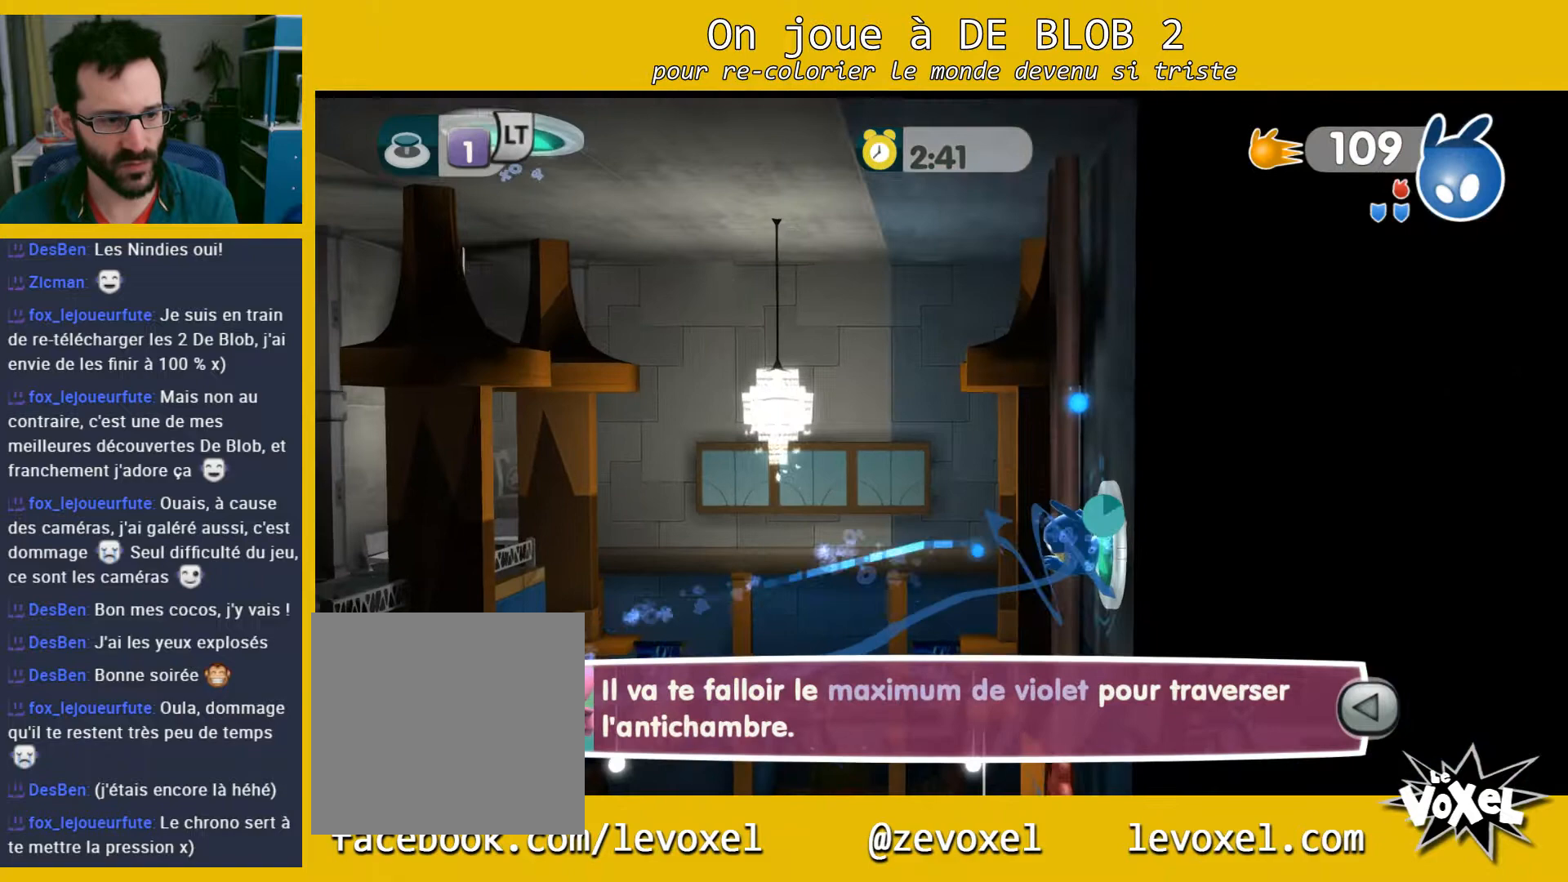
{"buttons": [], "left_stick": "center", "right_stick": "center", "events": []}
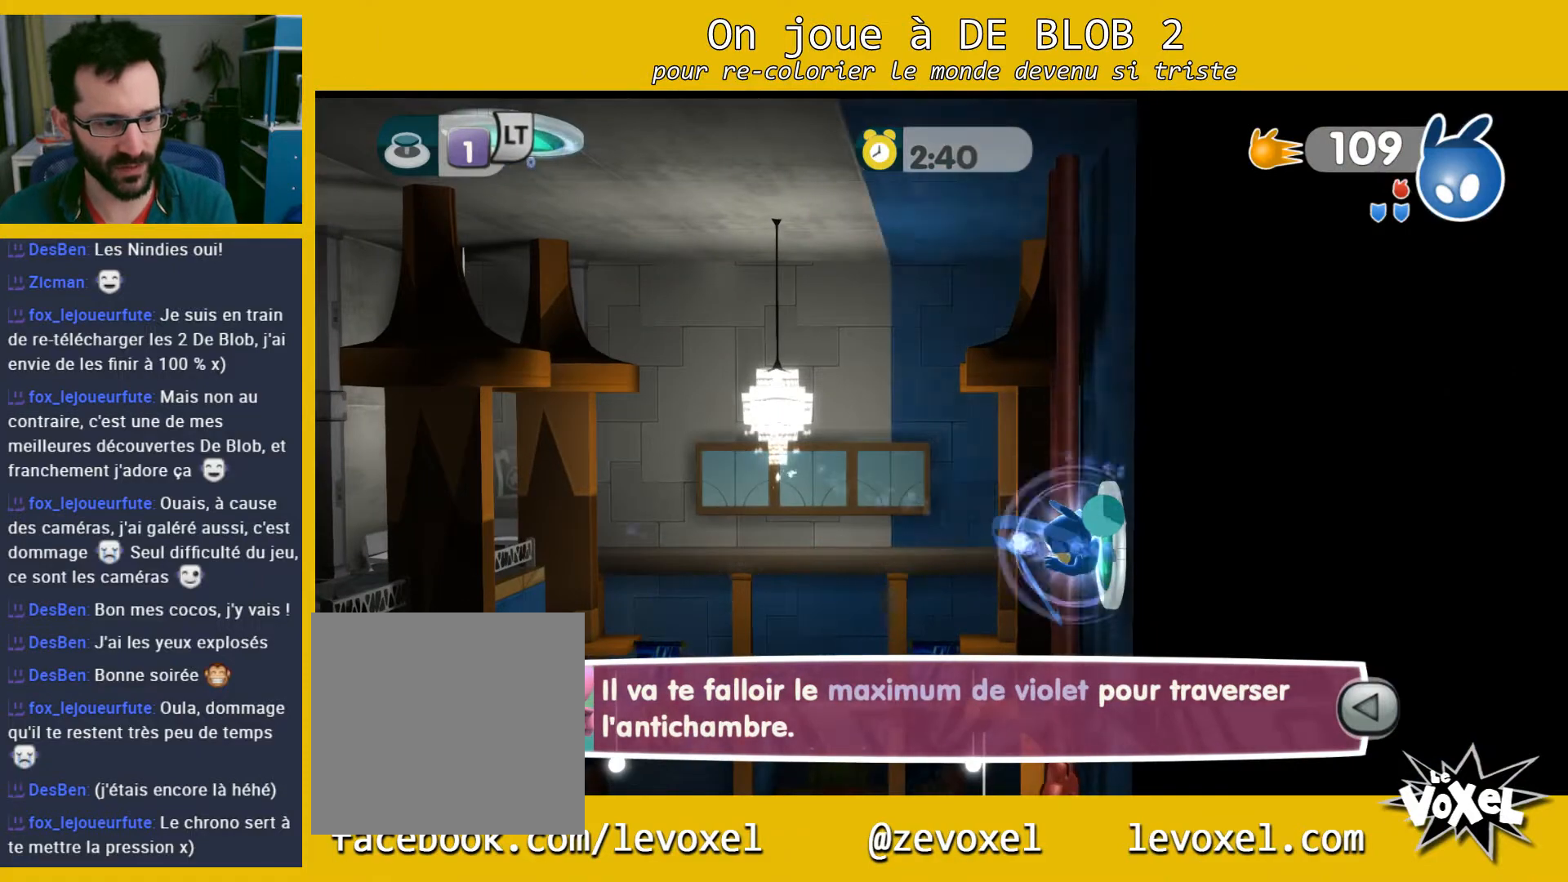
{"buttons": [], "left_stick": "center", "right_stick": "center", "events": []}
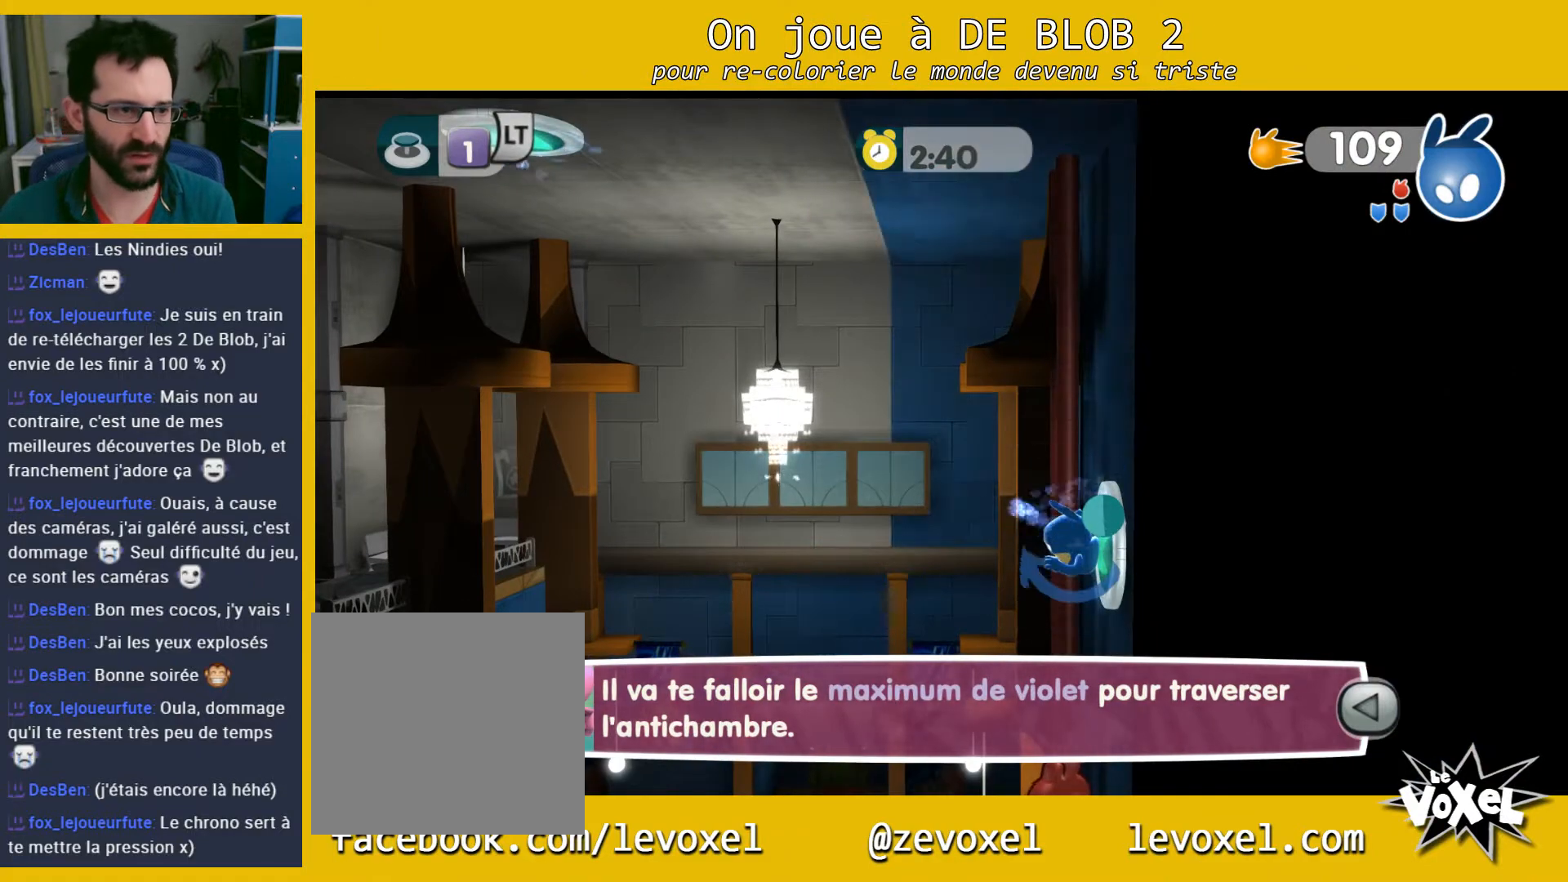
{"buttons": [], "left_stick": "center", "right_stick": "center", "events": []}
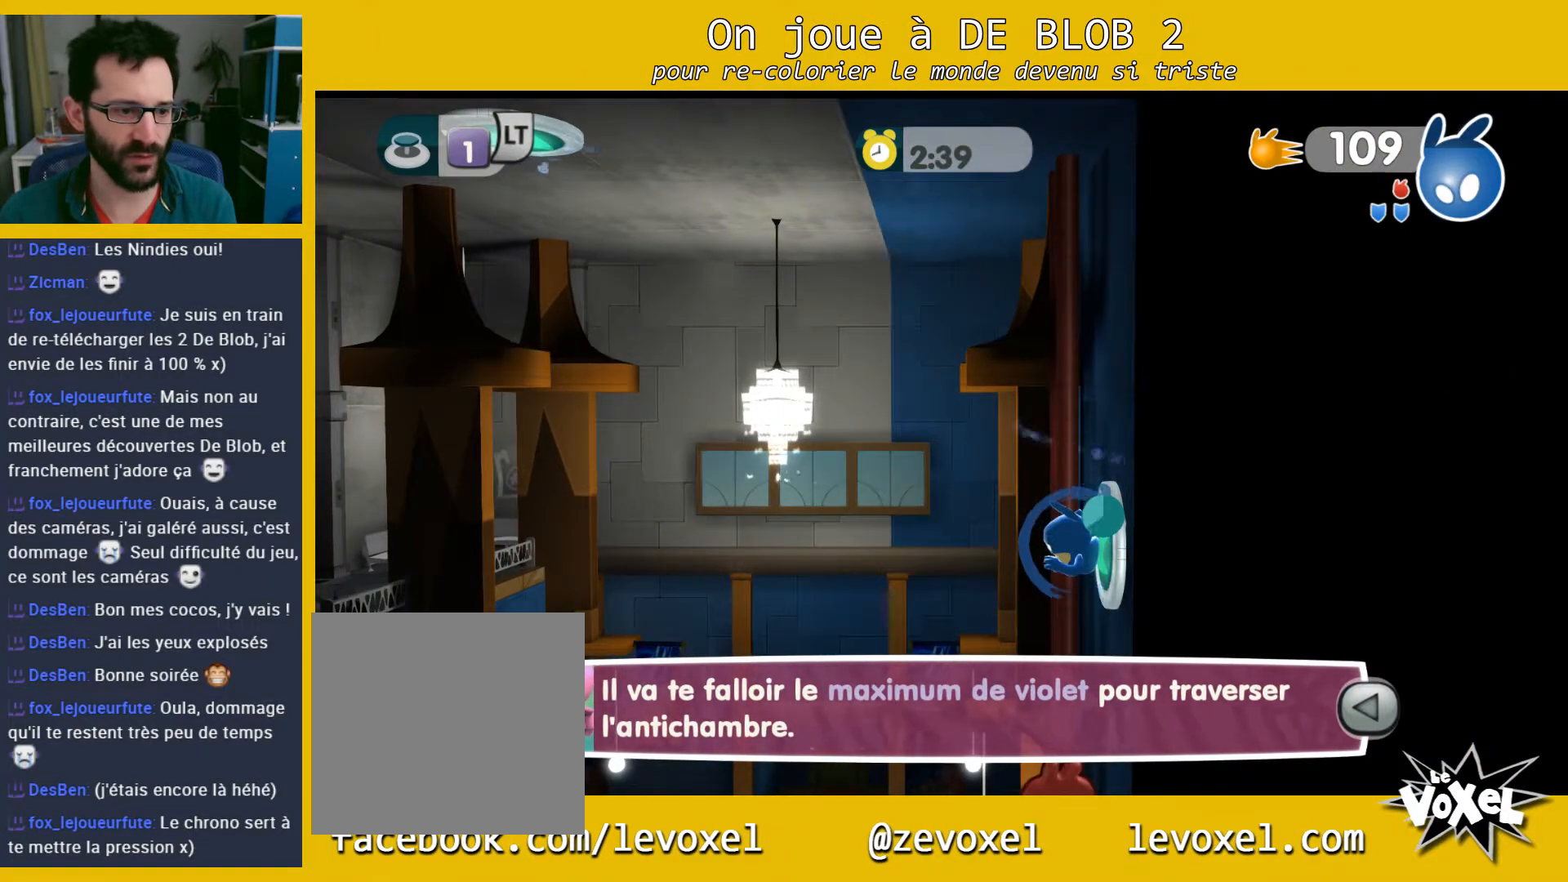
{"buttons": [], "left_stick": "center", "right_stick": "center", "events": []}
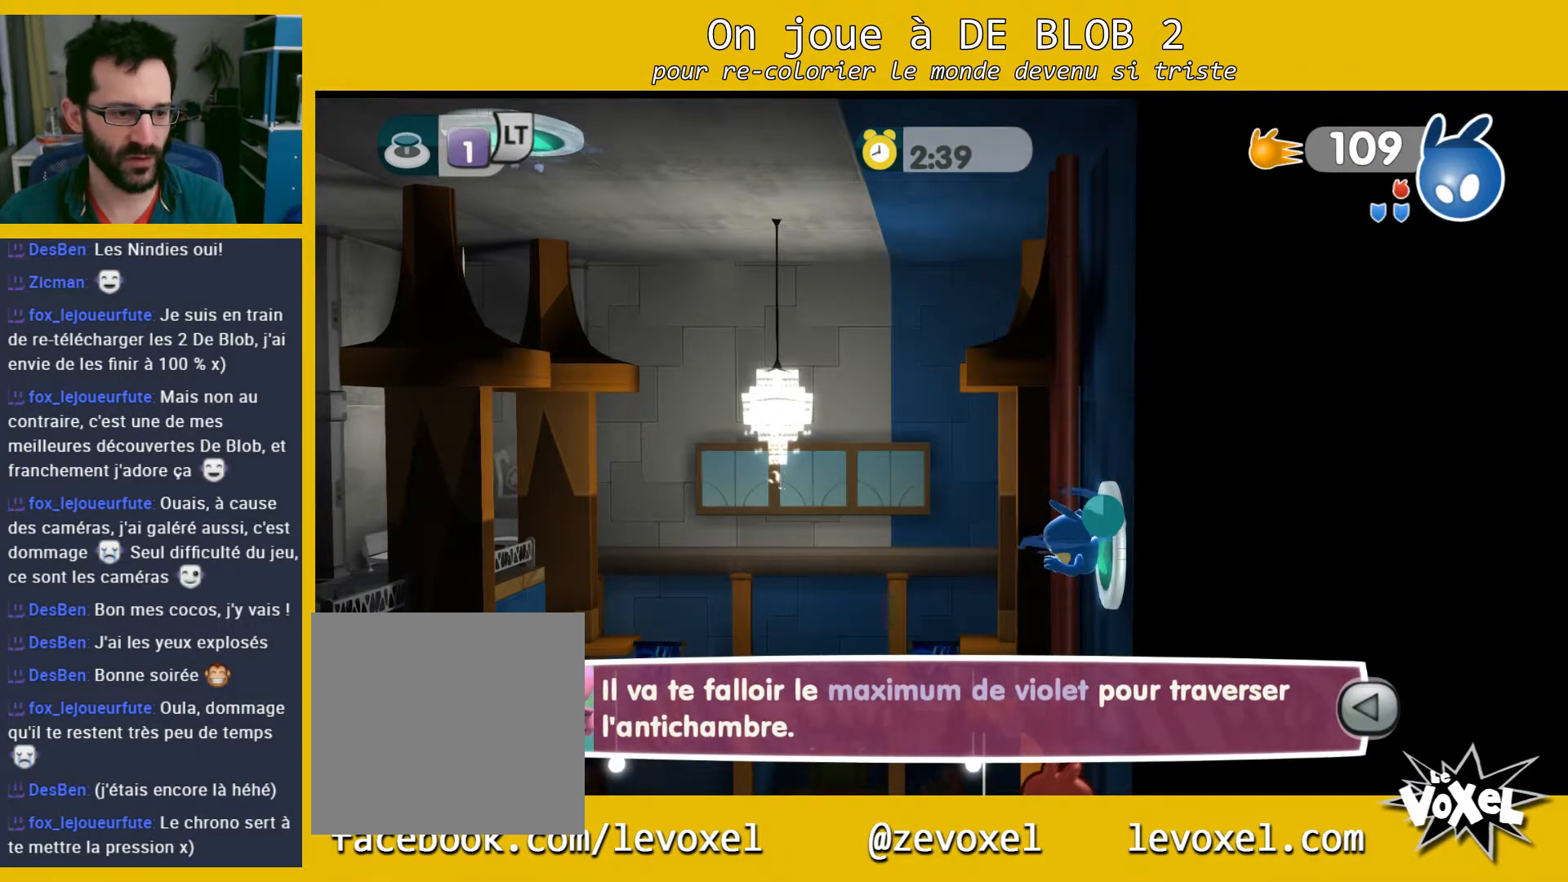
{"buttons": [], "left_stick": "center", "right_stick": "center", "events": []}
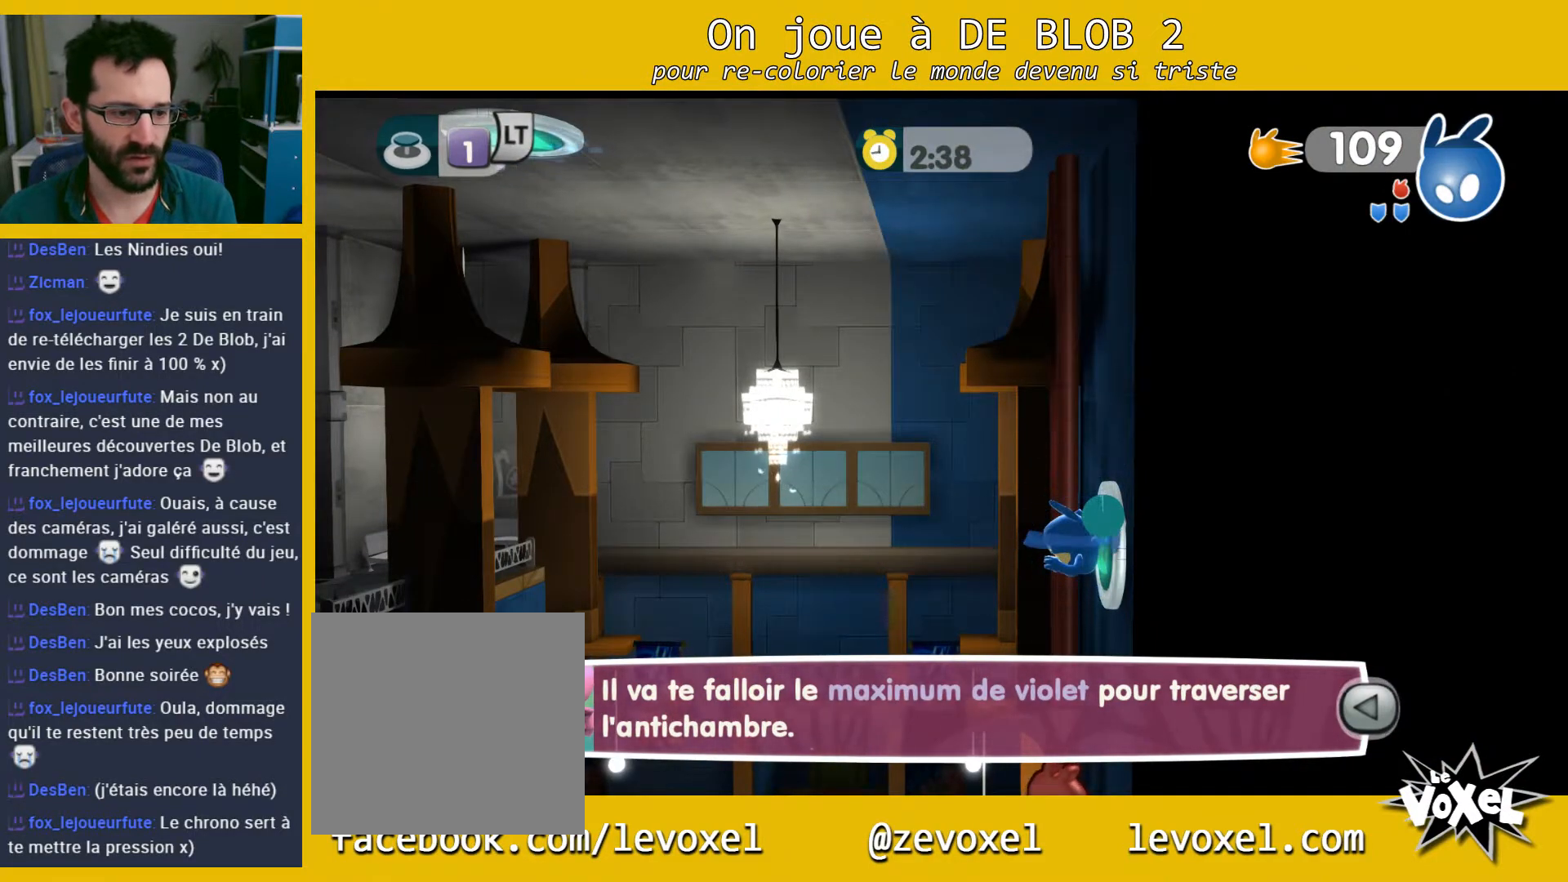
{"buttons": [], "left_stick": "center", "right_stick": "center", "events": []}
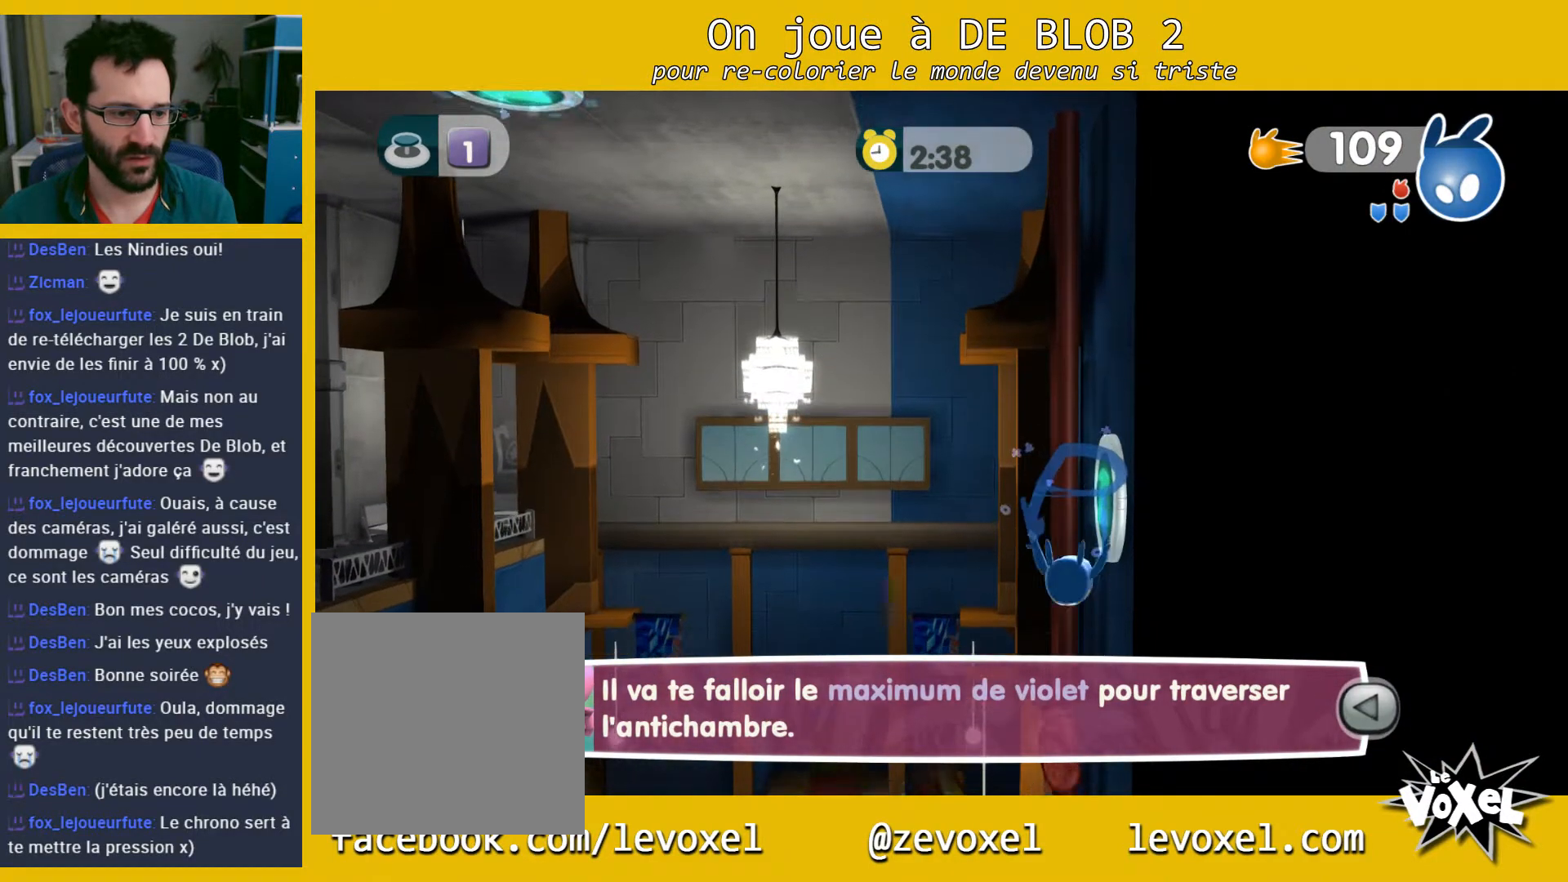
{"buttons": [], "left_stick": "left", "right_stick": "center", "events": [[133, "left_stick", "left"]]}
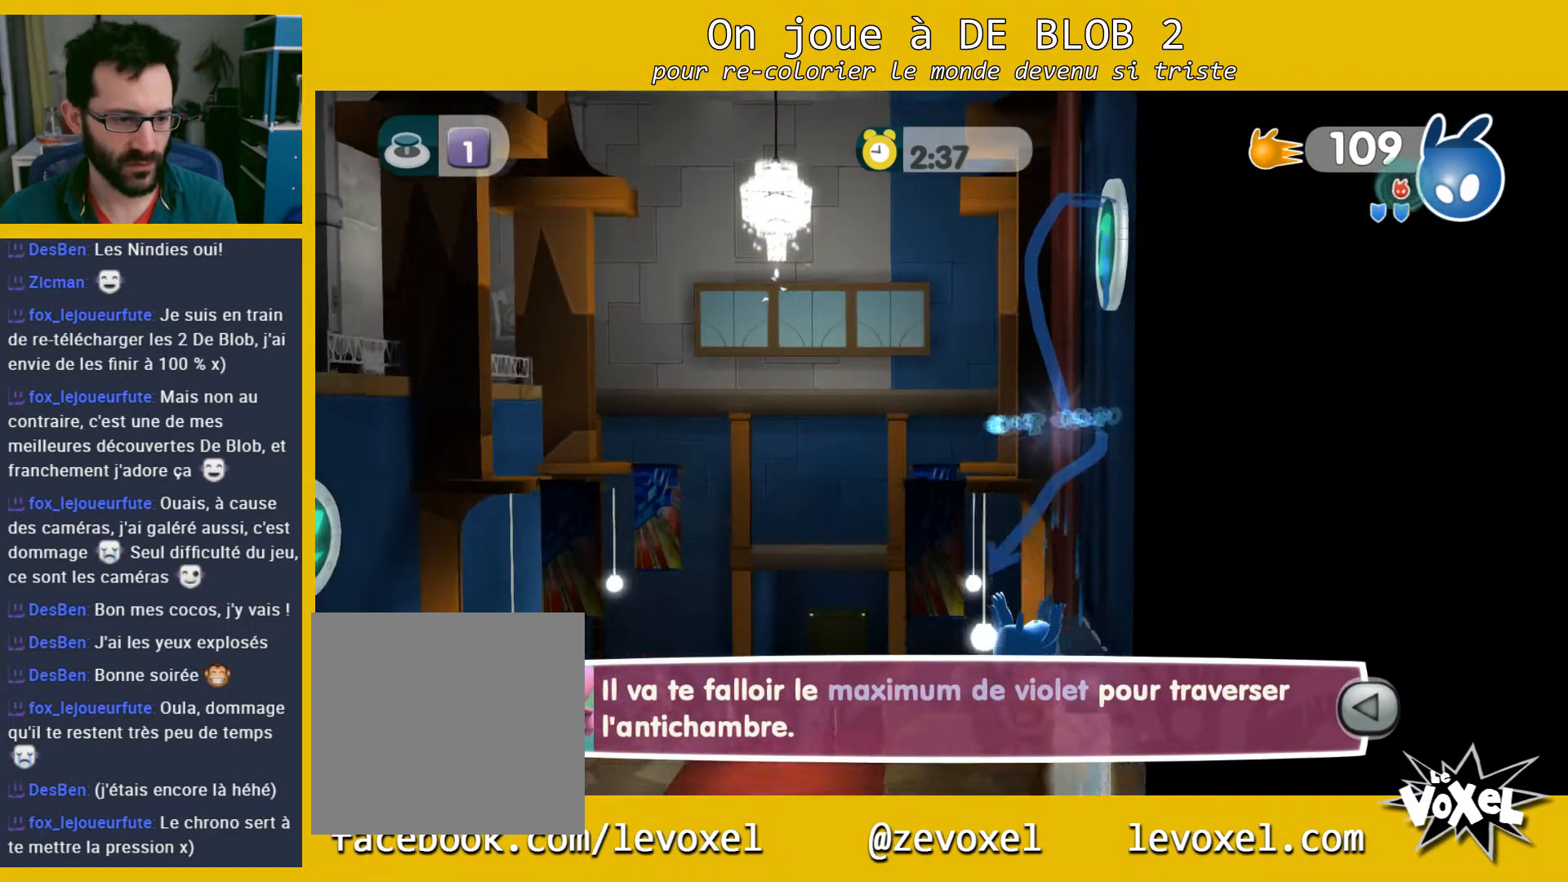
{"buttons": [], "left_stick": "left", "right_stick": "center", "events": []}
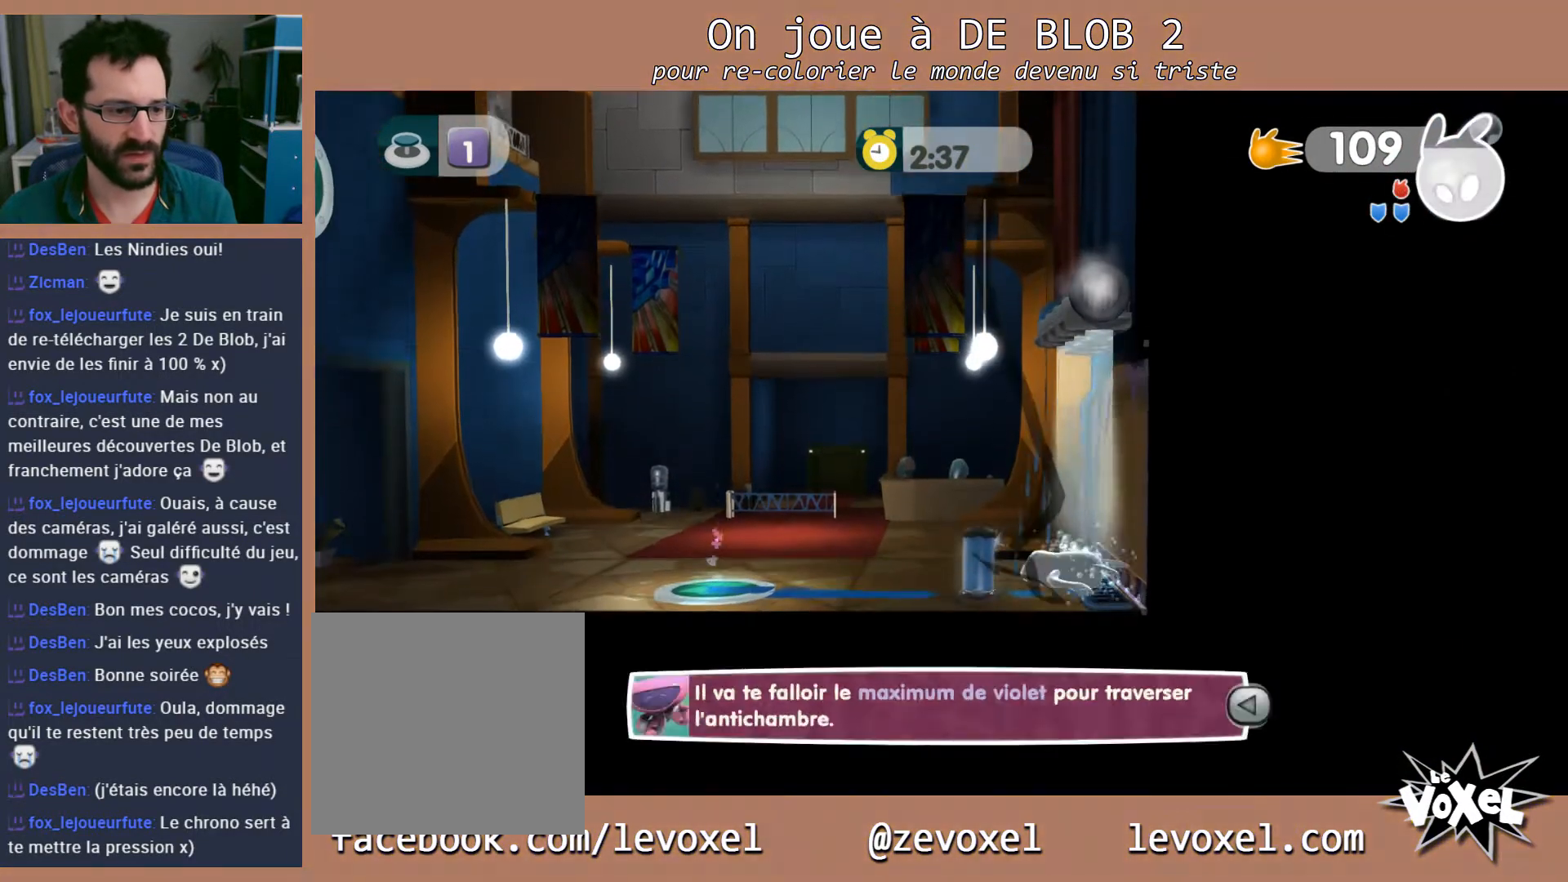
{"buttons": [], "left_stick": "up-left", "right_stick": "center", "events": [[367, "left_stick", "up-left"]]}
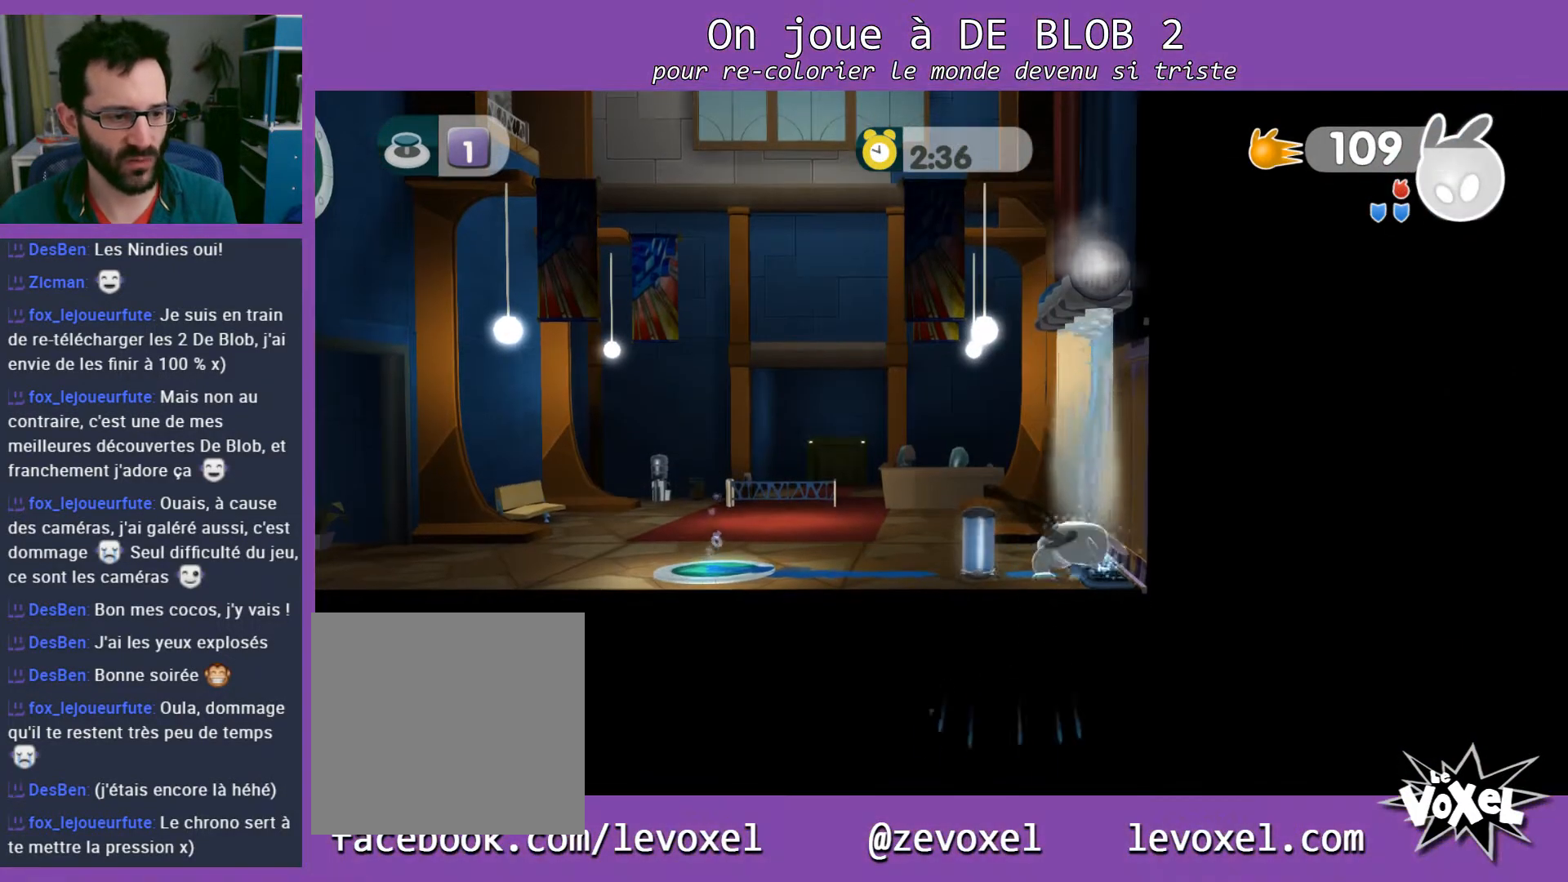
{"buttons": ["A", "L2"], "left_stick": "up-left", "right_stick": "center", "events": [[67, "L2", "down"], [133, "A", "down"], [200, "A", "up"], [267, "A", "down"], [333, "A", "up"], [400, "A", "down"], [433, "A", "up"], [500, "A", "down"]]}
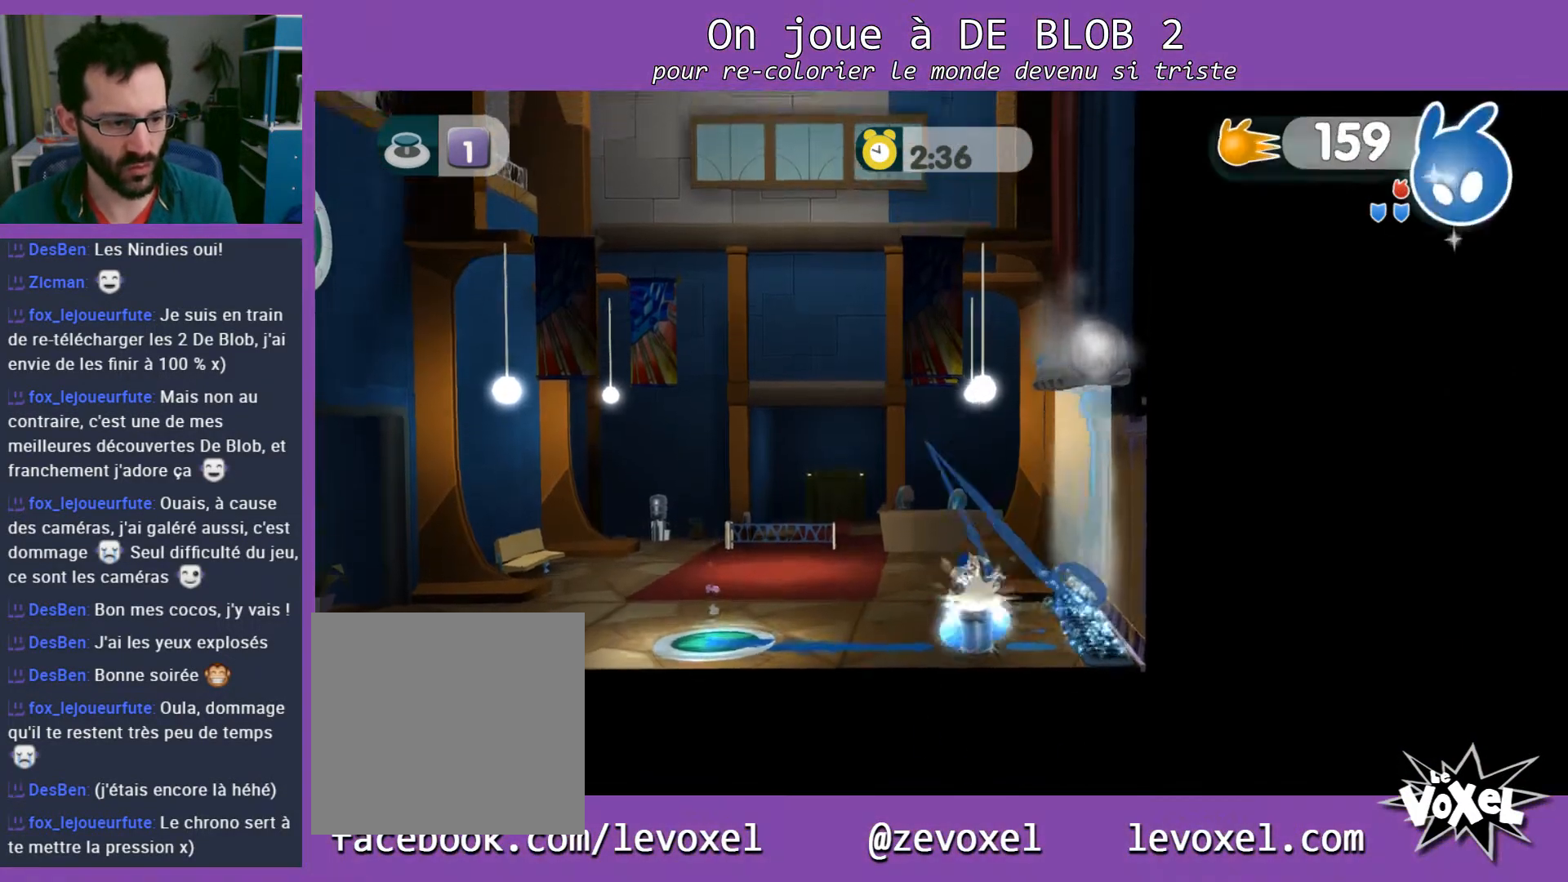
{"buttons": [], "left_stick": "up-left", "right_stick": "center", "events": [[67, "A", "up"], [333, "L2", "up"]]}
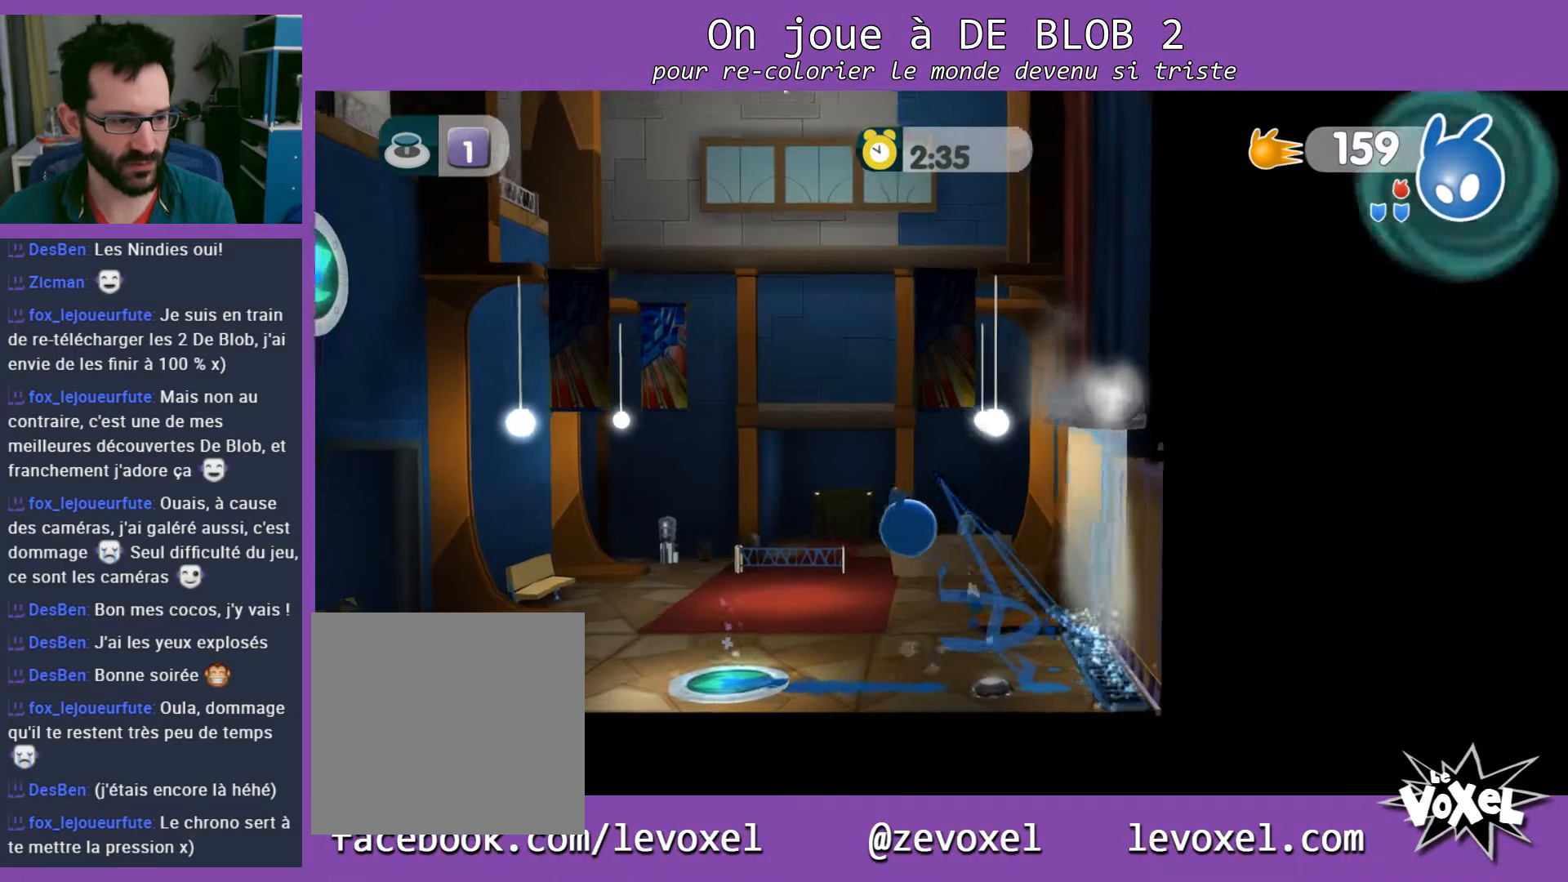
{"buttons": [], "left_stick": "left", "right_stick": "center", "events": [[33, "left_stick", "left"]]}
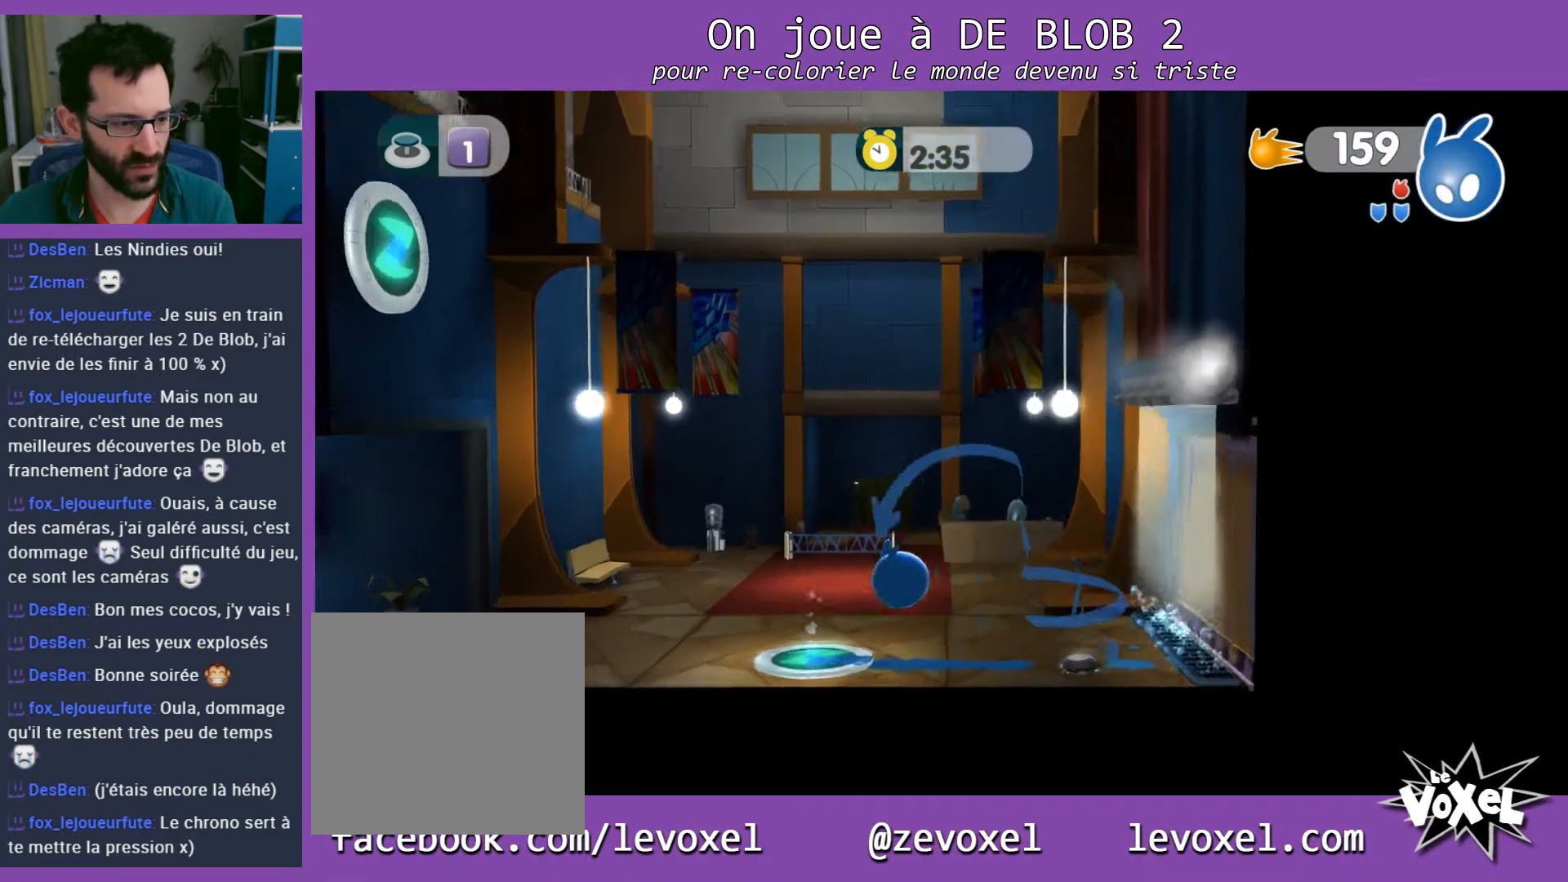
{"buttons": ["L2"], "left_stick": "center", "right_stick": "center", "events": [[167, "left_stick", "center"], [500, "L2", "down"]]}
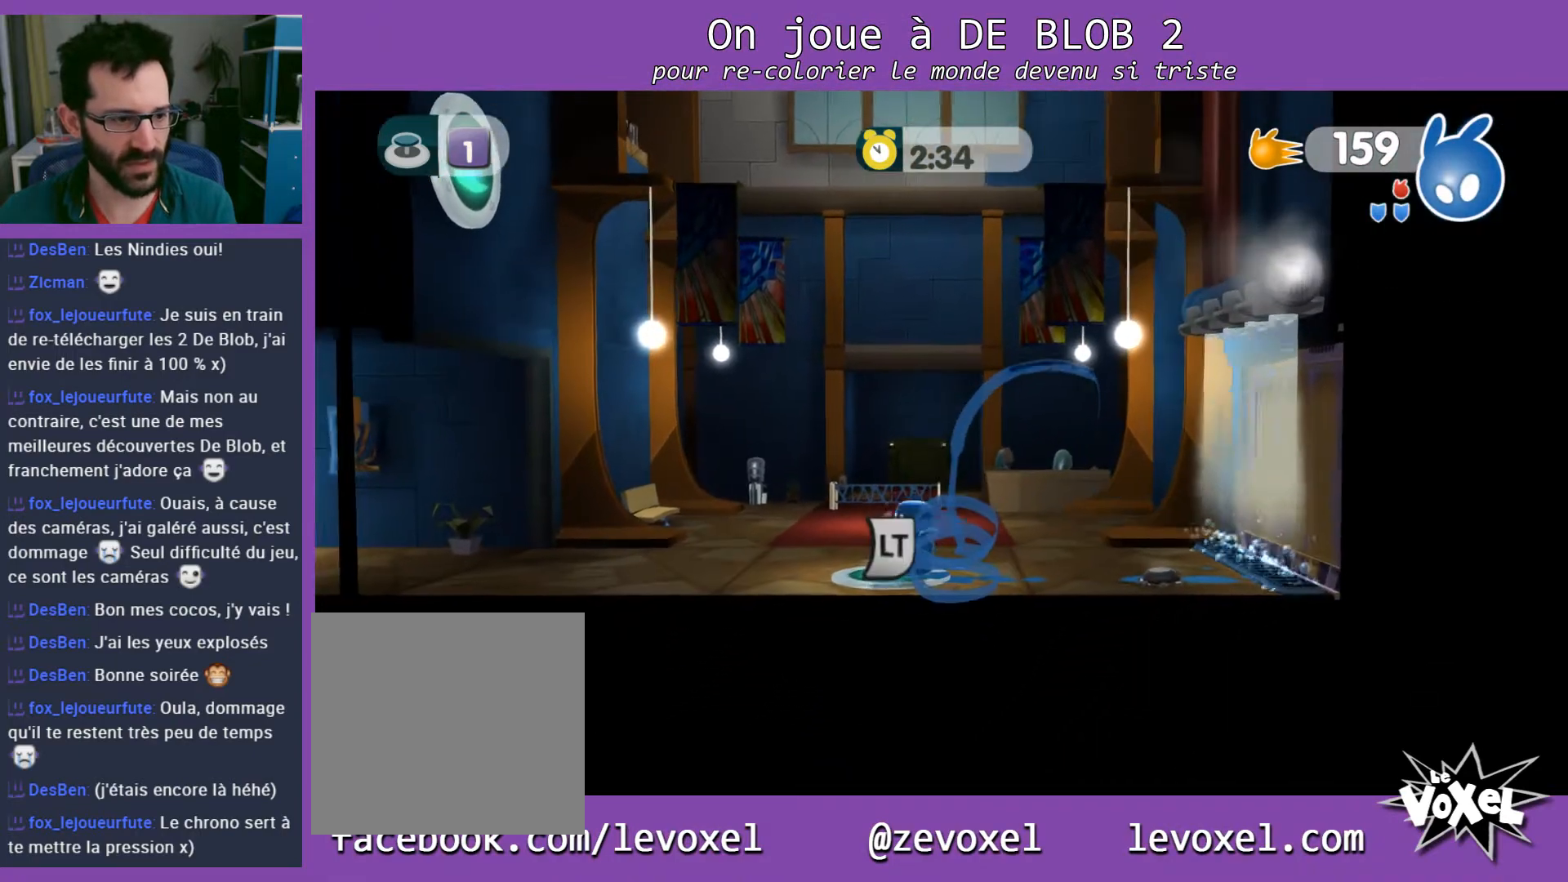
{"buttons": ["L2"], "left_stick": "center", "right_stick": "center", "events": [[133, "A", "down"], [233, "A", "up"]]}
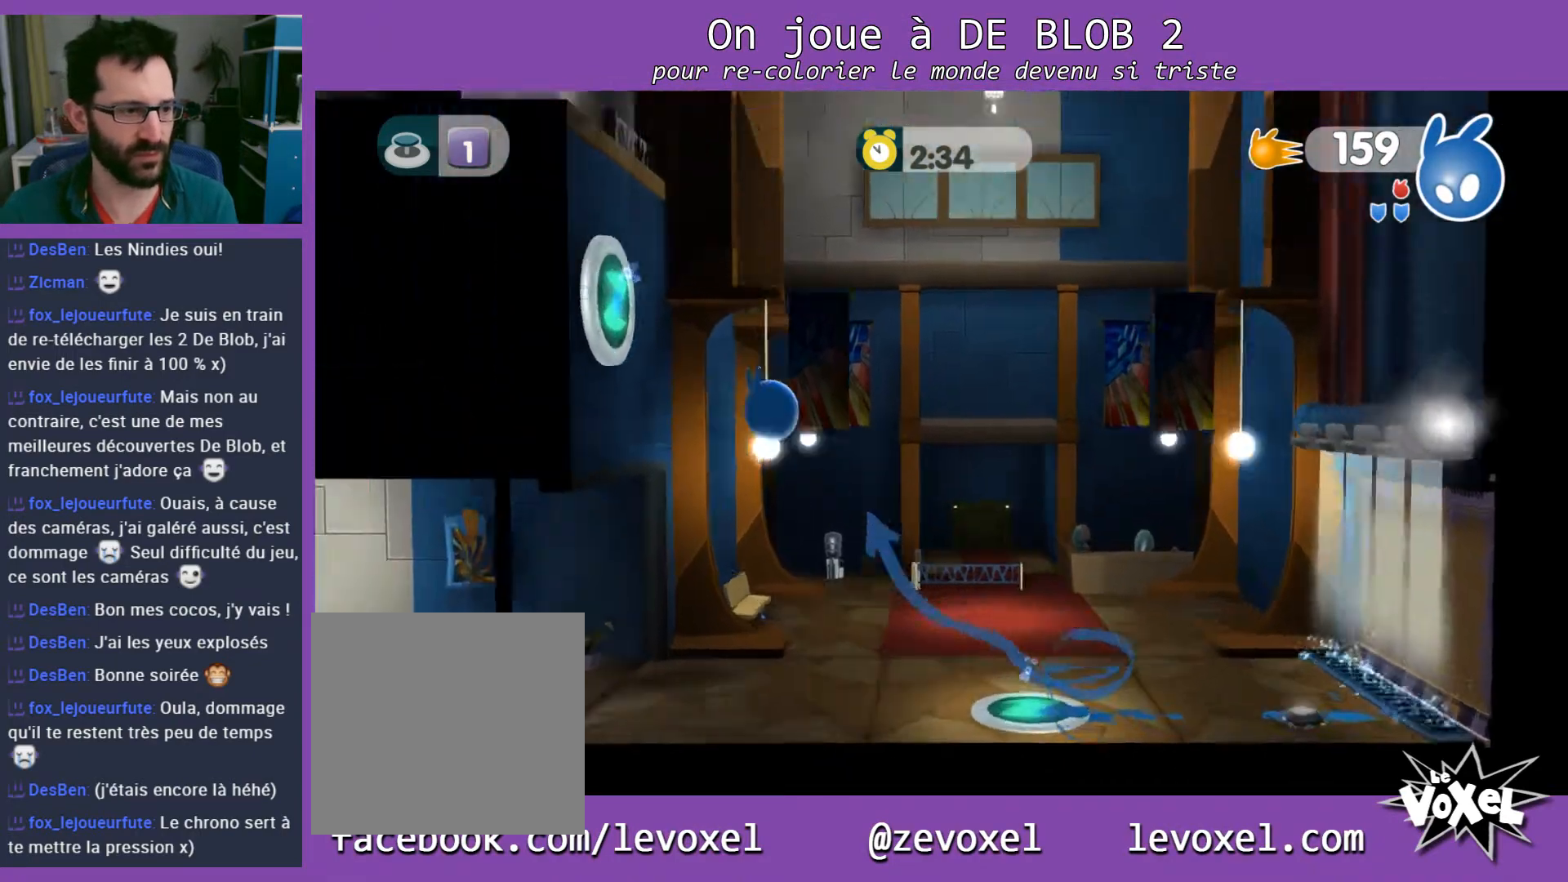
{"buttons": ["L2"], "left_stick": "center", "right_stick": "center", "events": [[233, "L2", "up"], [300, "L2", "down"], [367, "A", "down"], [467, "A", "up"]]}
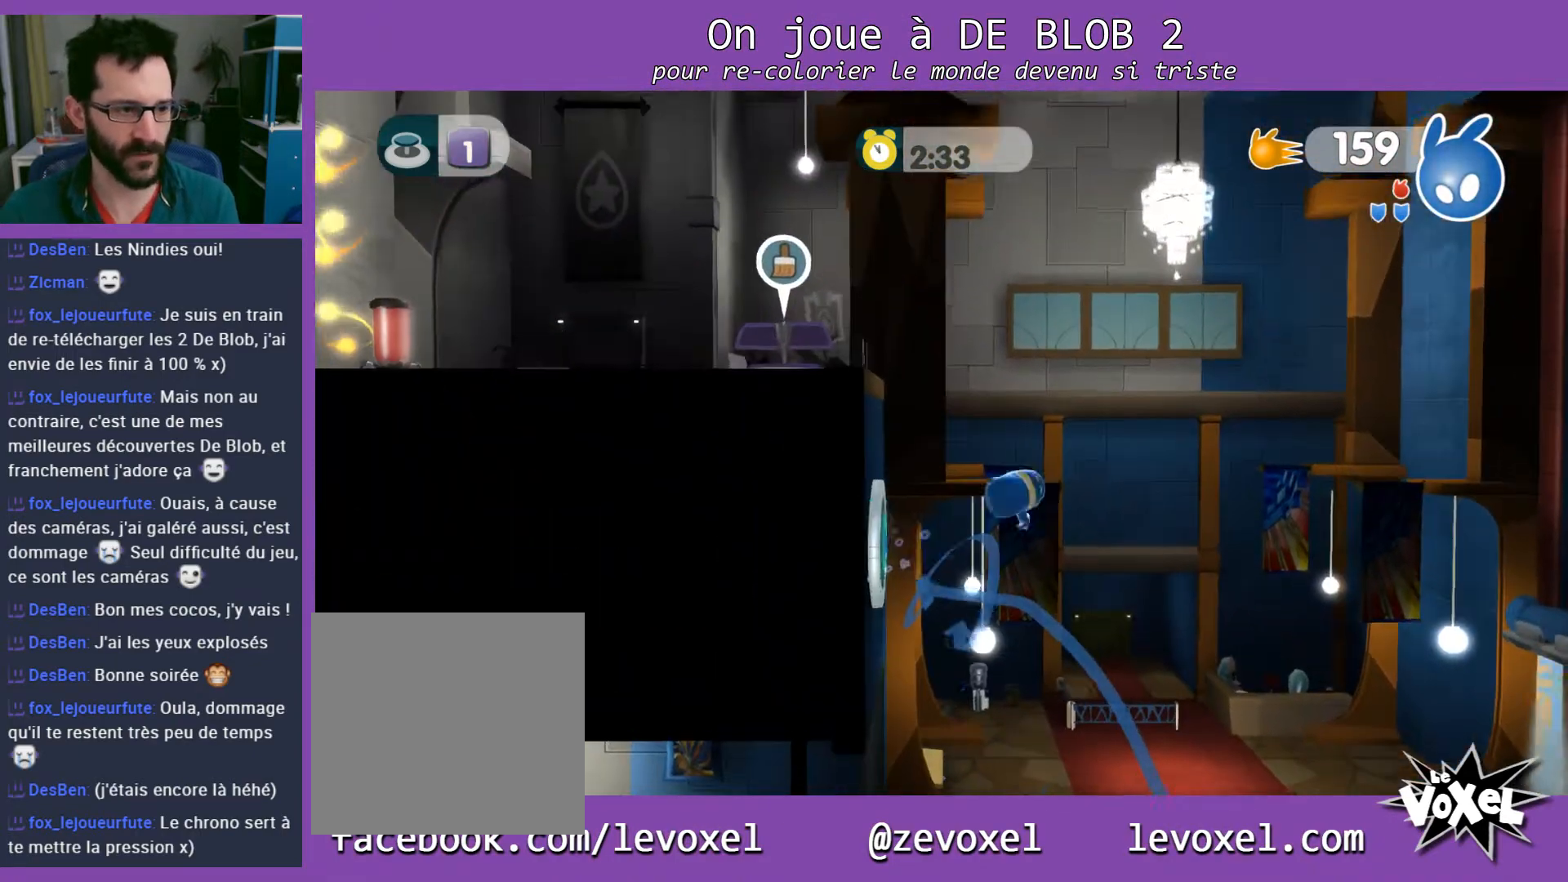
{"buttons": ["L2"], "left_stick": "center", "right_stick": "center", "events": []}
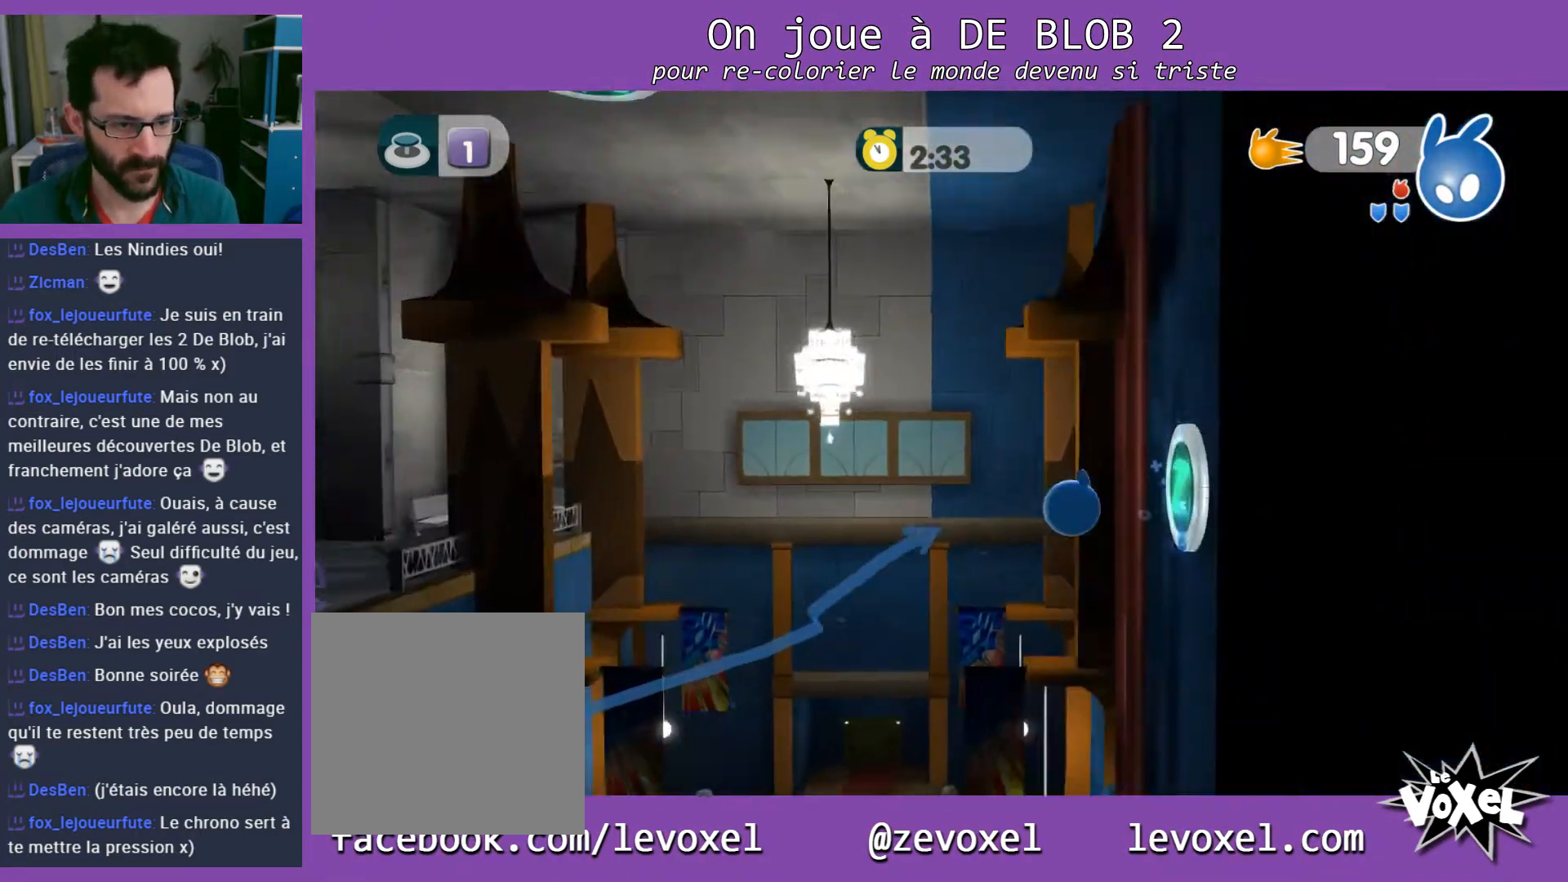
{"buttons": ["L2"], "left_stick": "center", "right_stick": "center", "events": [[100, "L2", "up"], [233, "L2", "down"], [267, "A", "down"], [367, "A", "up"]]}
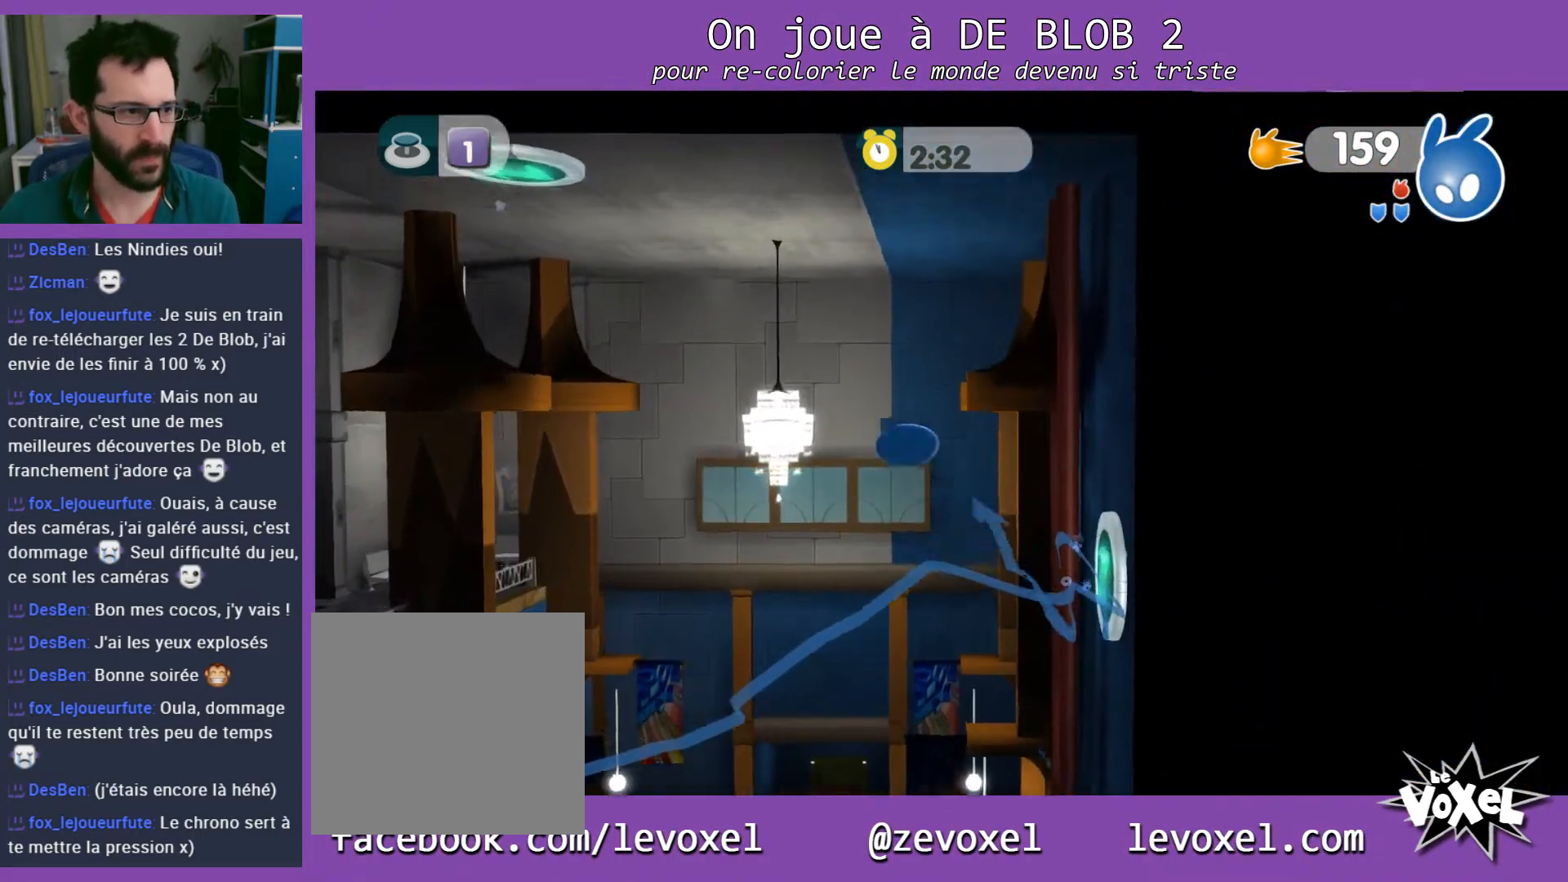
{"buttons": ["L2"], "left_stick": "center", "right_stick": "center", "events": [[400, "L2", "up"], [500, "L2", "down"]]}
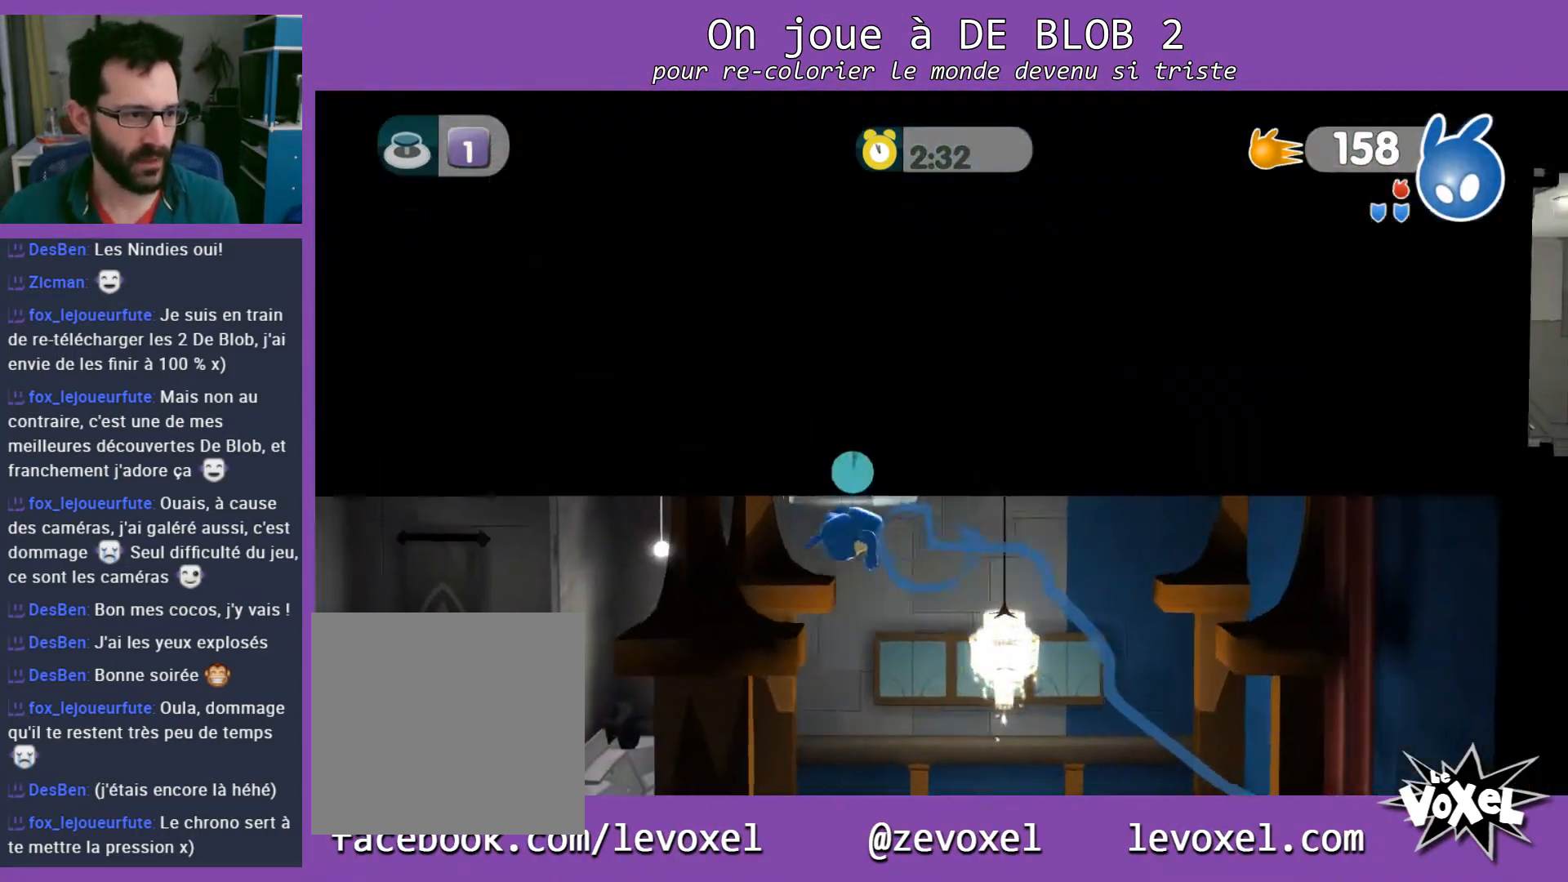
{"buttons": ["L2"], "left_stick": "center", "right_stick": "center", "events": [[67, "A", "down"], [133, "A", "up"]]}
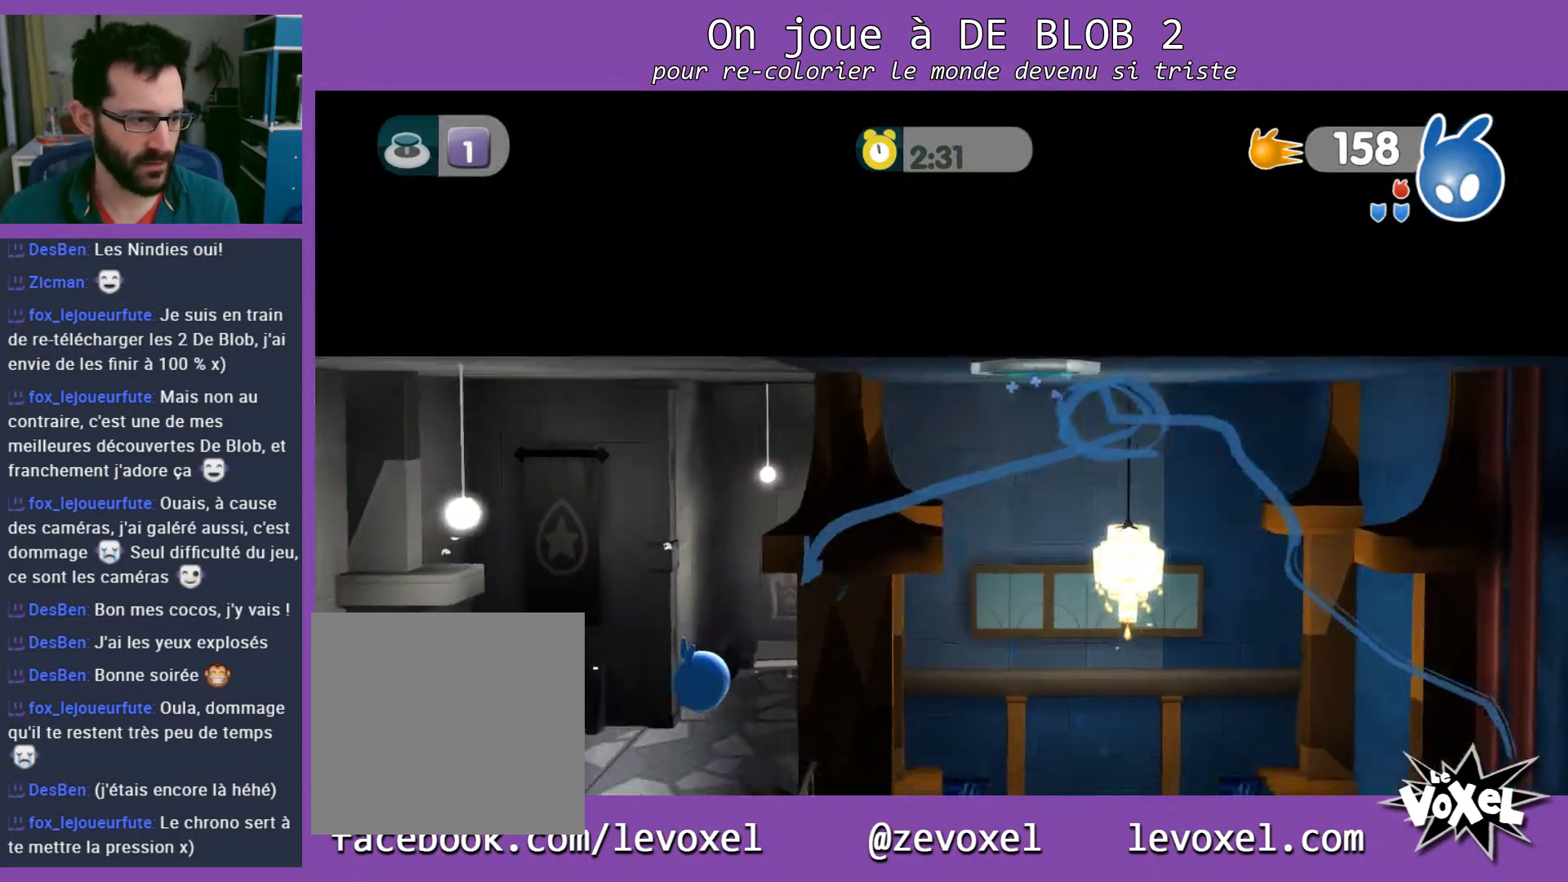
{"buttons": [], "left_stick": "left", "right_stick": "center", "events": [[233, "left_stick", "left"], [267, "L2", "up"]]}